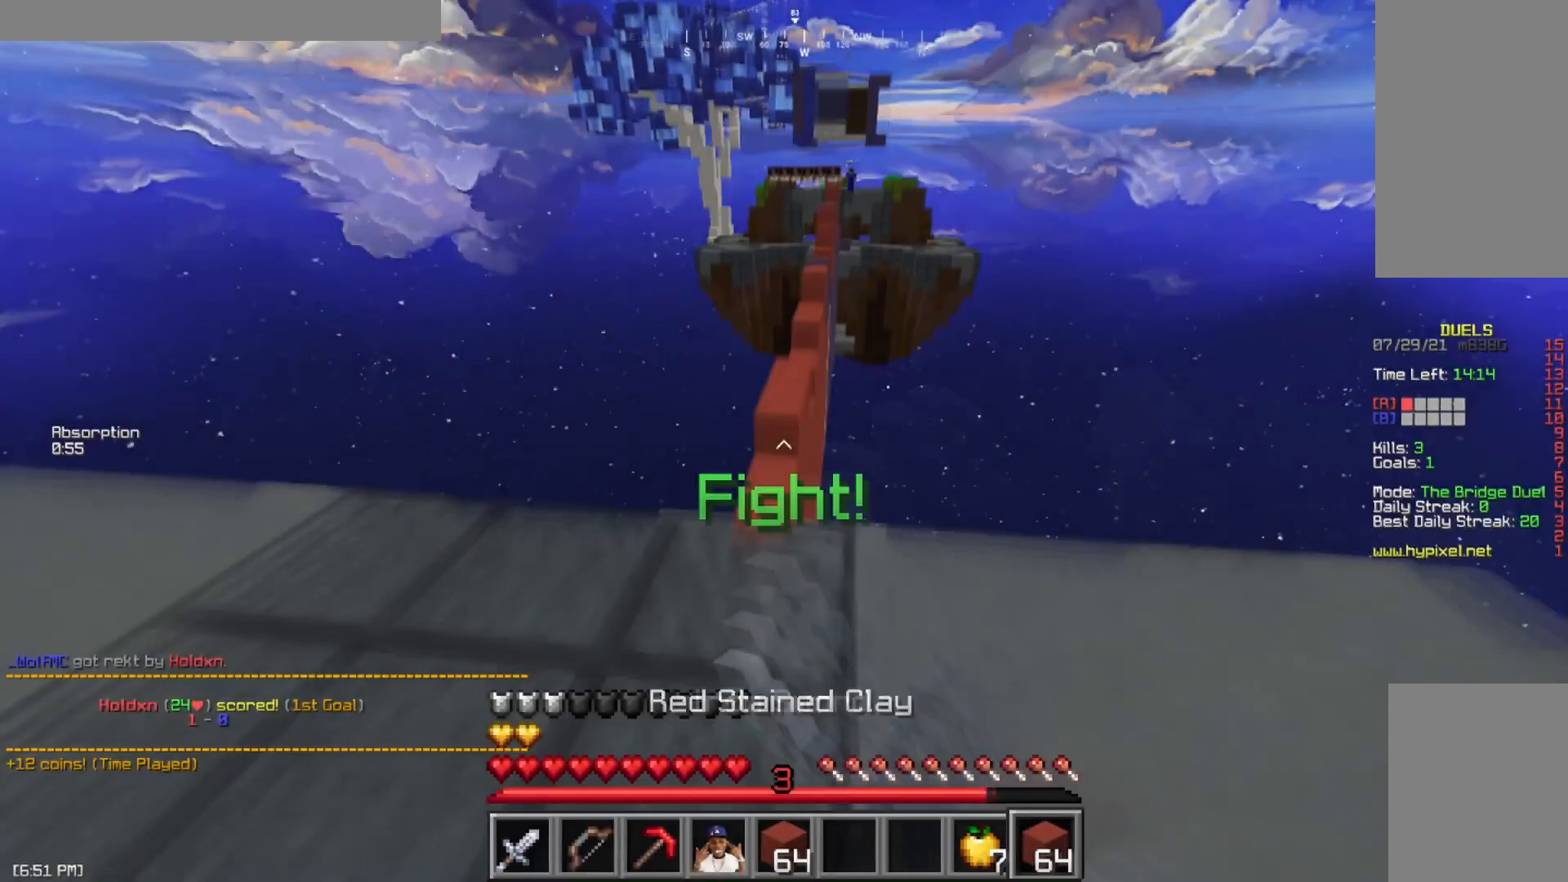
Gameplay with keyboard and mouse; each line is a JSON object with the keys and mouse buttons held at the frame after it. "events" lists presses ("down") and releases ("up") of "a", "d", "s", "space", "w", "mouse_left" and "mouse_right" between this image and that frame as [ms after this image, input, new state], when the widget could be followed in between. "mouse_left", "mouse_right" = the "left", "right" buttons of the "mouse" list. No other keys are recorded. Fast repeated clicks can show as one long hold. Mouse movement is not recorded.
{"keys": ["w"], "mouse": [], "events": [[66, "space", "up"], [216, "d", "down"], [317, "d", "up"], [367, "a", "down"], [450, "a", "up"]]}
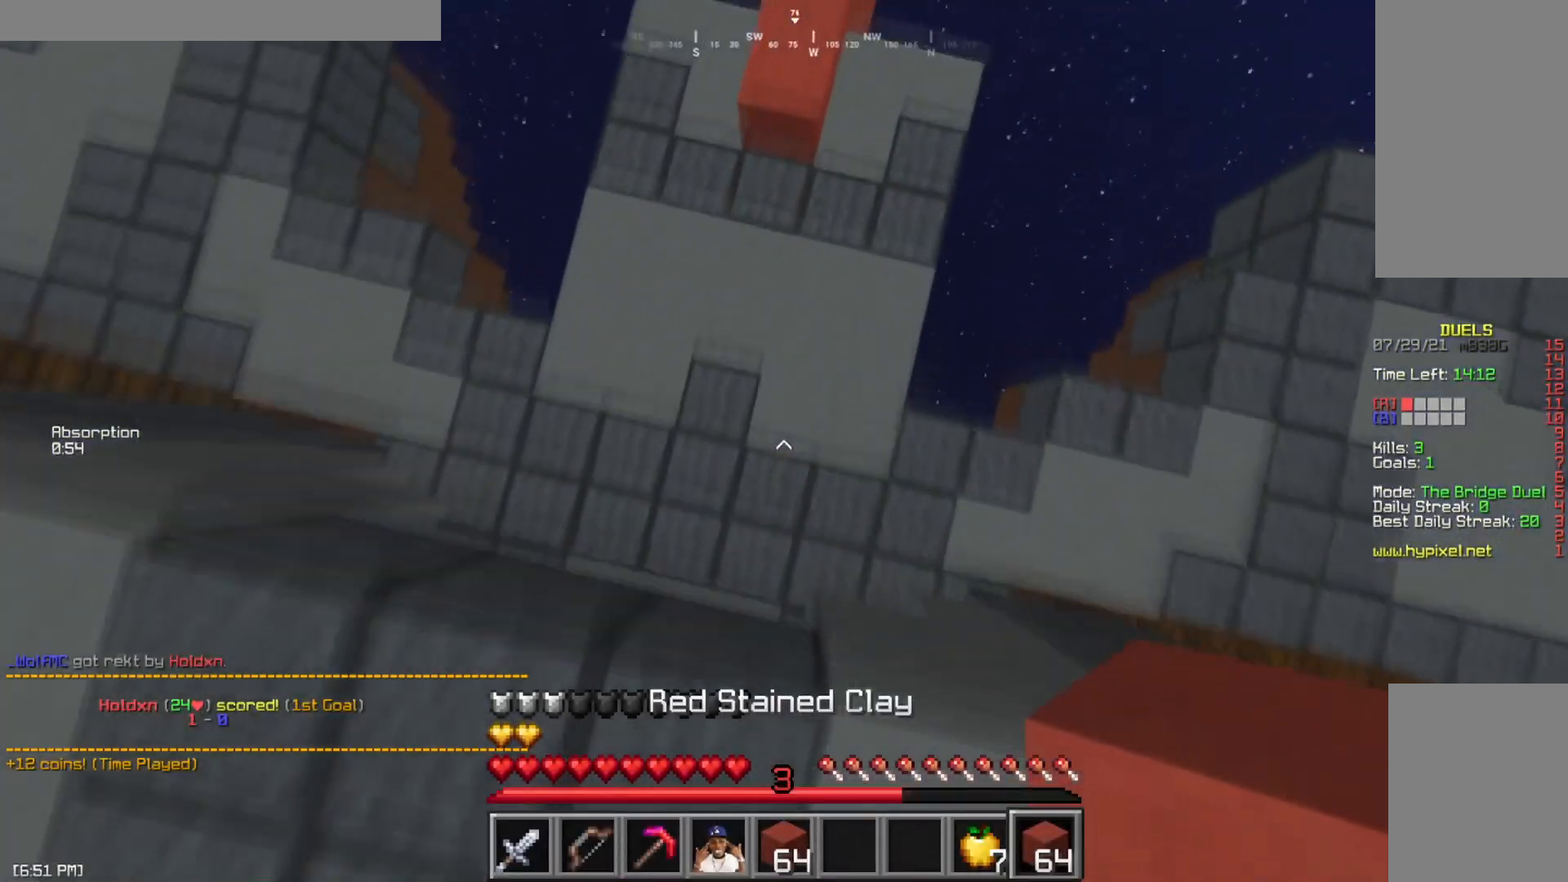
{"keys": ["space", "w"], "mouse": ["right"], "events": [[217, "space", "down"], [250, "mouse_right", "down"], [300, "mouse_right", "up"], [417, "mouse_right", "down"], [467, "mouse_right", "up"], [501, "mouse_right", "down"]]}
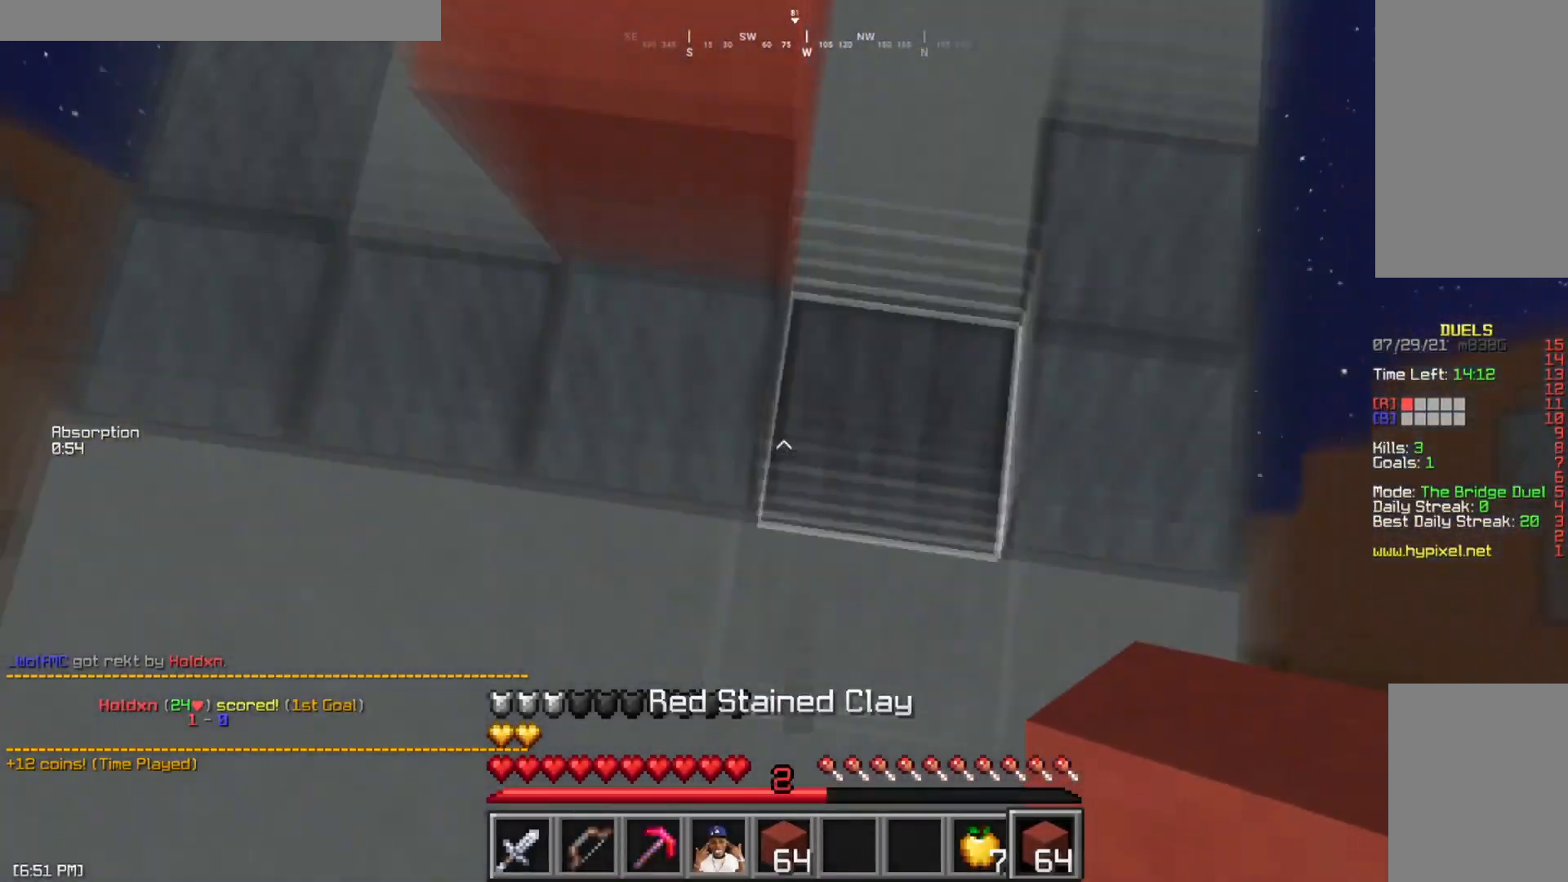
{"keys": ["space", "w"], "mouse": [], "events": [[33, "a", "down"], [50, "mouse_right", "up"], [66, "mouse_right", "down"], [100, "mouse_right", "up"], [233, "a", "up"], [233, "mouse_right", "down"], [283, "mouse_right", "up"], [317, "space", "up"], [433, "space", "down"]]}
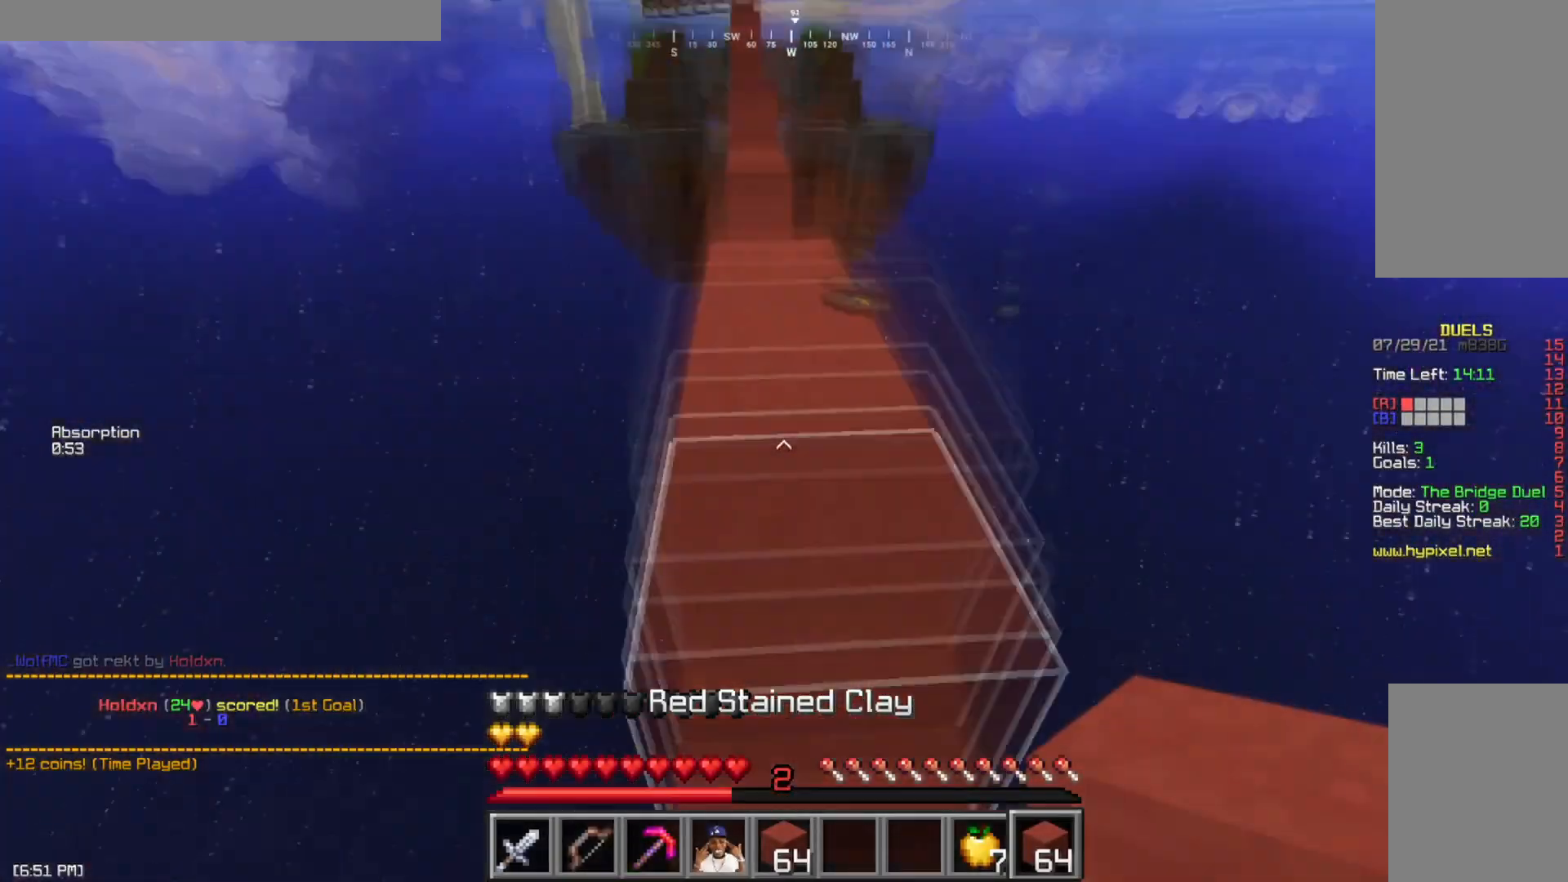
{"keys": ["w"], "mouse": [], "events": [[117, "space", "up"]]}
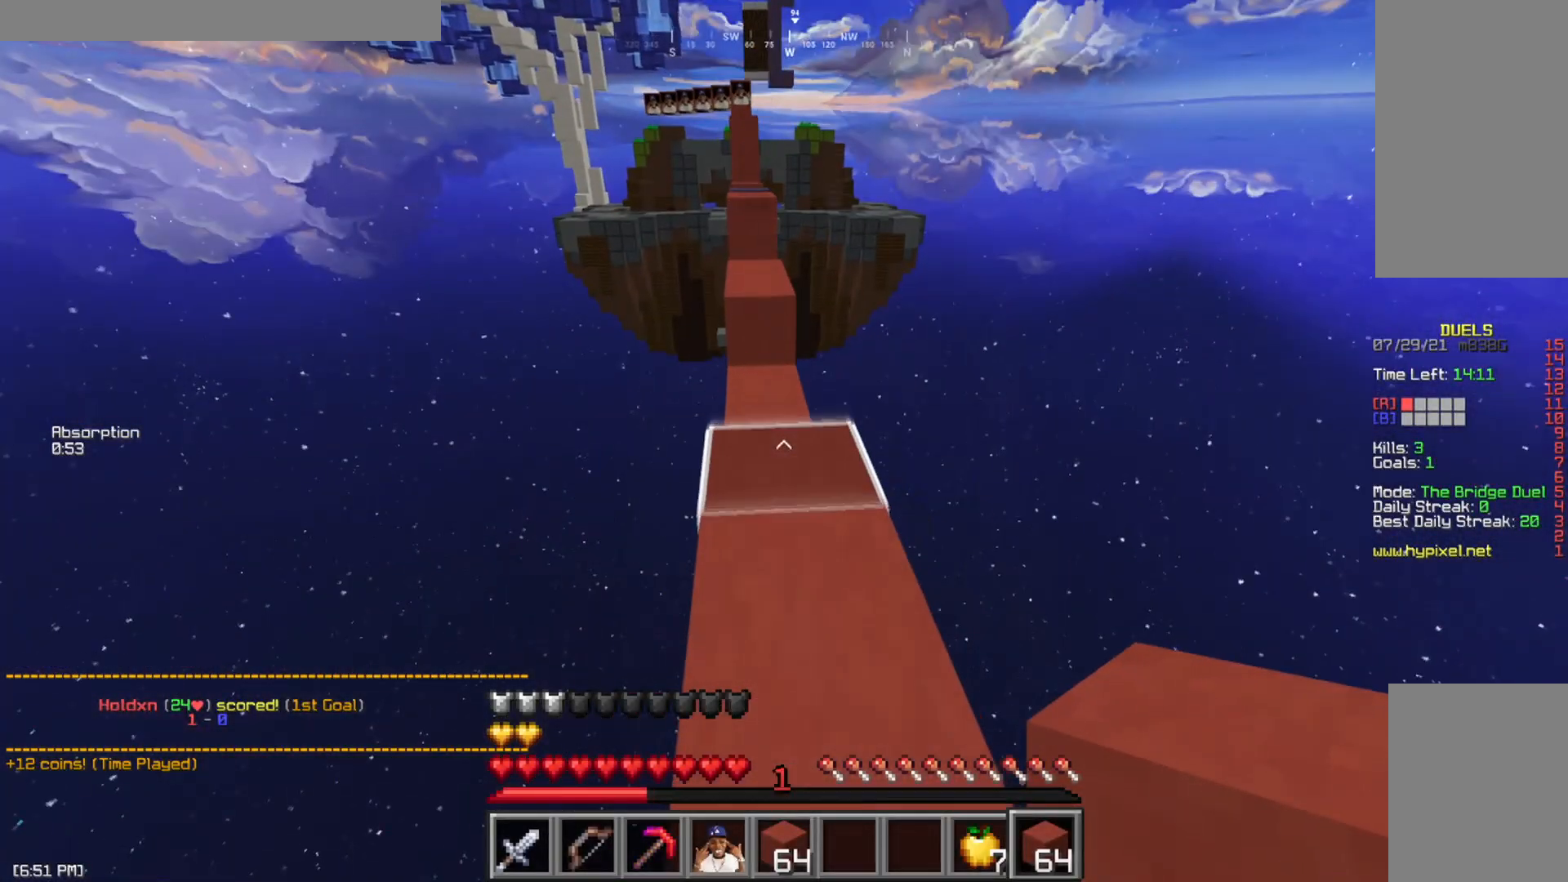
{"keys": ["space", "w"], "mouse": ["right"], "events": [[317, "space", "down"], [483, "mouse_right", "down"]]}
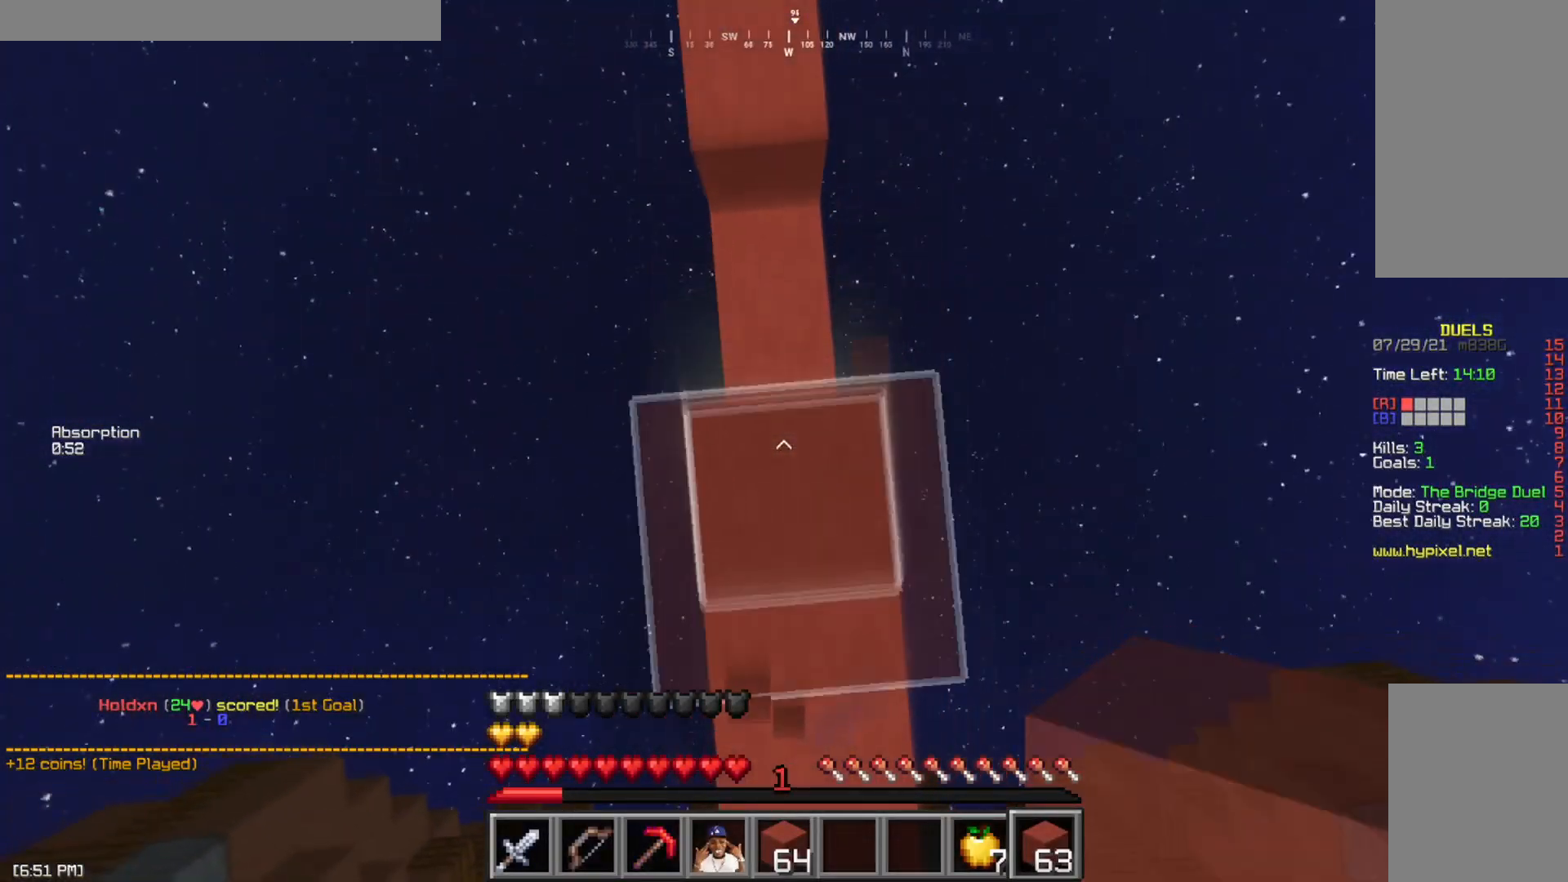
{"keys": ["a", "space", "w"], "mouse": ["right"], "events": [[33, "mouse_right", "up"], [100, "a", "down"], [100, "mouse_right", "down"], [150, "mouse_right", "up"], [234, "a", "up"], [234, "mouse_right", "down"], [267, "mouse_right", "up"], [417, "a", "down"], [417, "mouse_right", "down"]]}
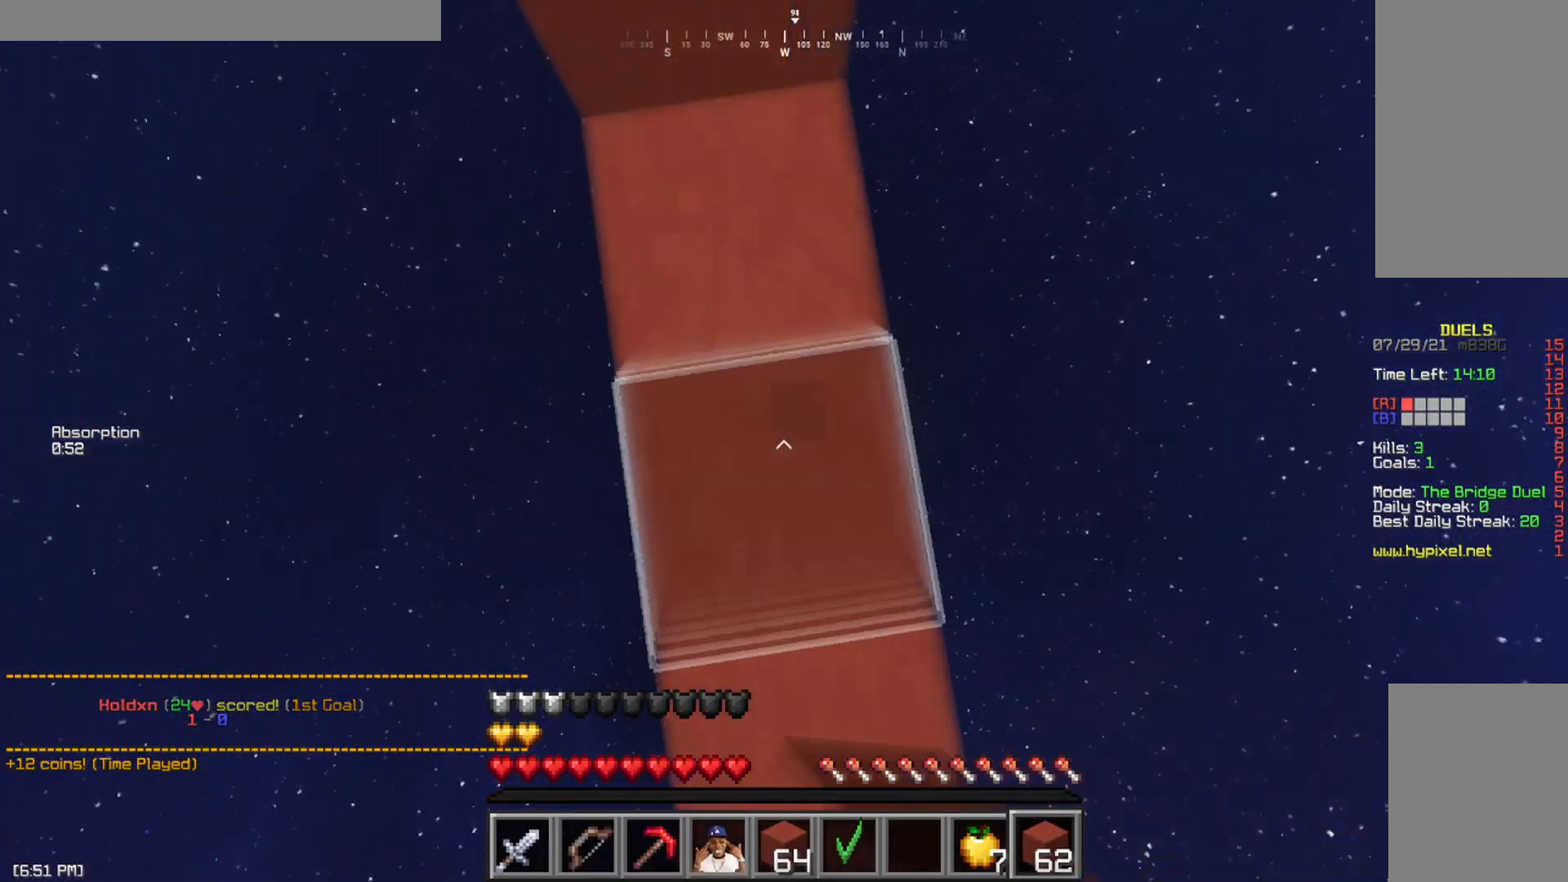
{"keys": ["space", "w"], "mouse": ["right"], "events": [[50, "a", "up"], [50, "mouse_right", "up"], [83, "mouse_right", "down"], [116, "mouse_right", "up"], [150, "mouse_right", "down"], [250, "mouse_right", "up"], [283, "a", "down"], [283, "mouse_right", "down"], [333, "mouse_right", "up"], [433, "a", "up"], [450, "mouse_right", "down"]]}
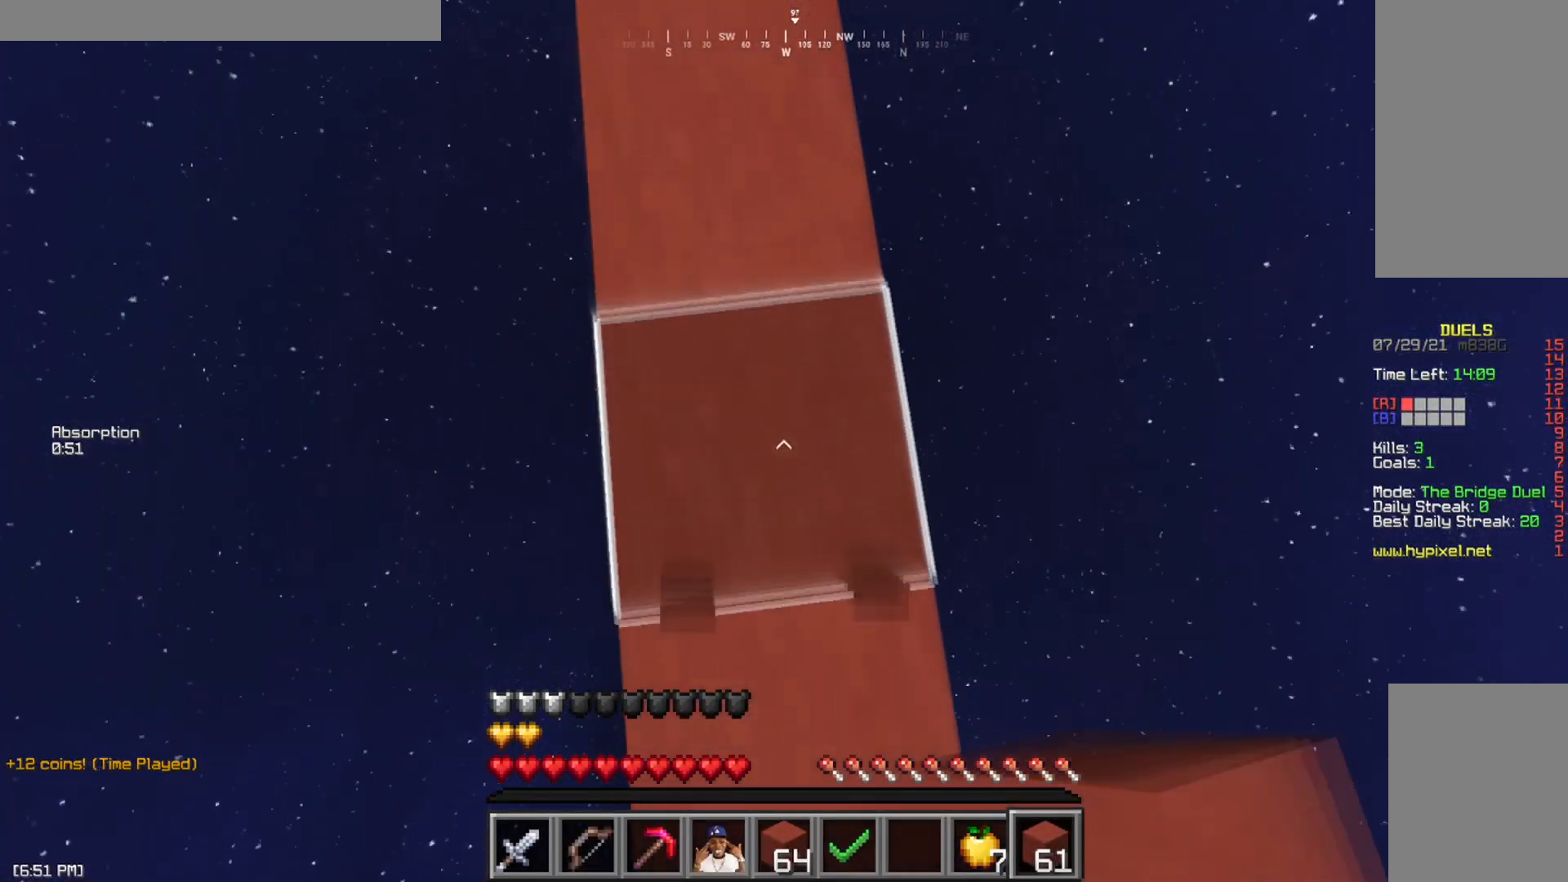
{"keys": ["a", "space", "w"], "mouse": [], "events": [[17, "mouse_right", "up"], [50, "mouse_right", "down"], [67, "mouse_right", "up"], [217, "mouse_right", "down"], [234, "mouse_right", "up"], [267, "mouse_right", "down"], [317, "mouse_right", "up"], [417, "mouse_right", "down"], [467, "a", "down"], [484, "mouse_right", "up"]]}
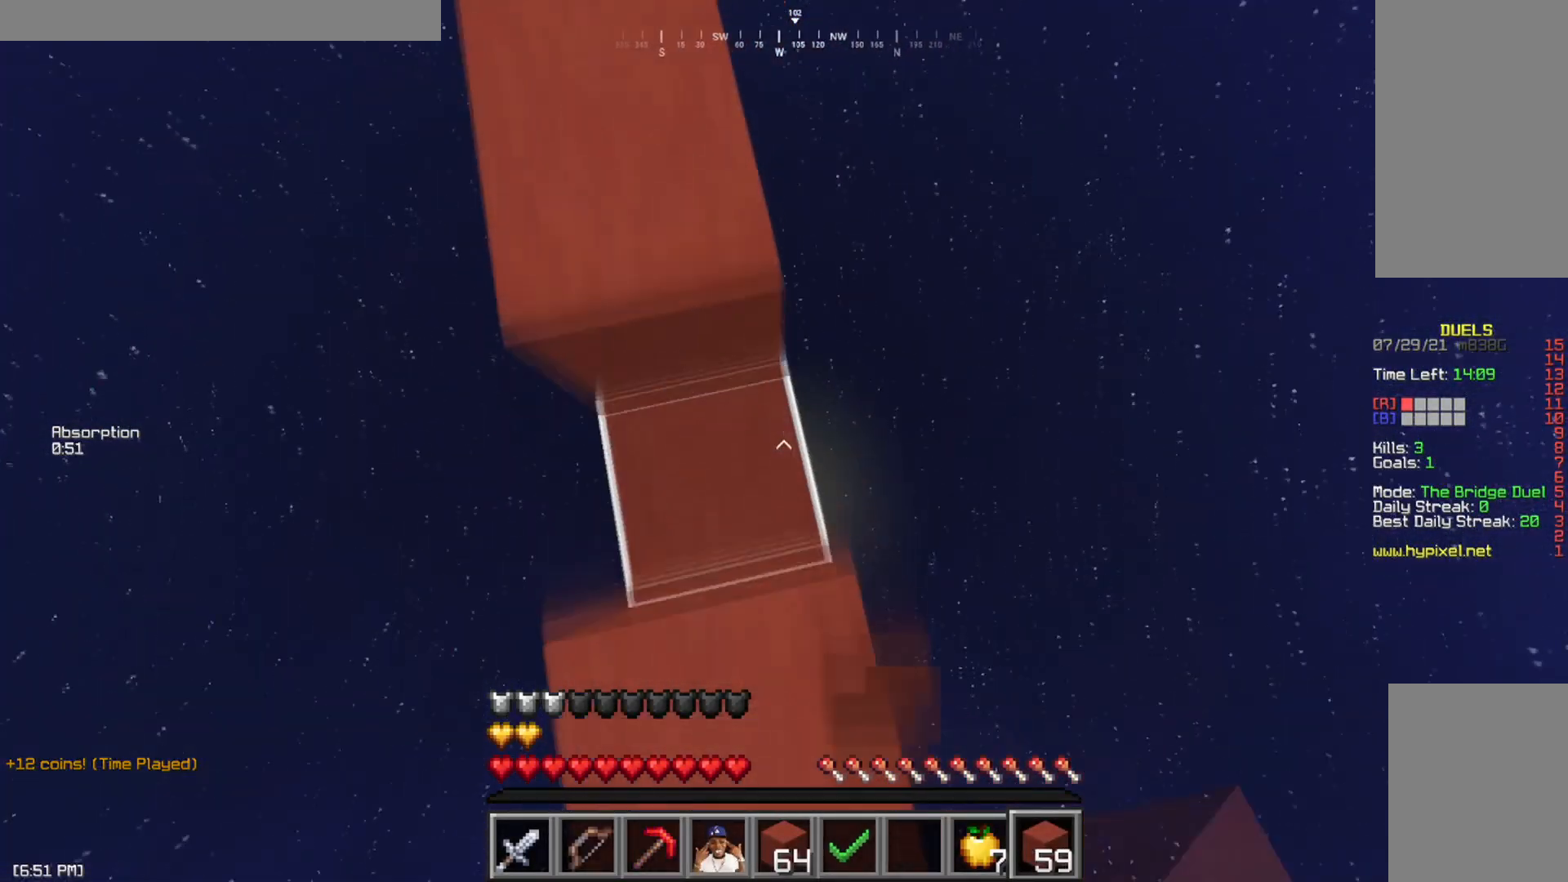
{"keys": ["a", "space", "w"], "mouse": ["right"], "events": [[16, "mouse_right", "down"], [33, "mouse_right", "up"], [50, "a", "up"], [116, "mouse_right", "down"], [233, "mouse_right", "up"], [266, "mouse_right", "down"], [283, "mouse_right", "up"], [317, "mouse_right", "down"], [333, "mouse_right", "up"], [350, "a", "down"], [417, "mouse_right", "down"], [450, "mouse_right", "up"], [500, "mouse_right", "down"]]}
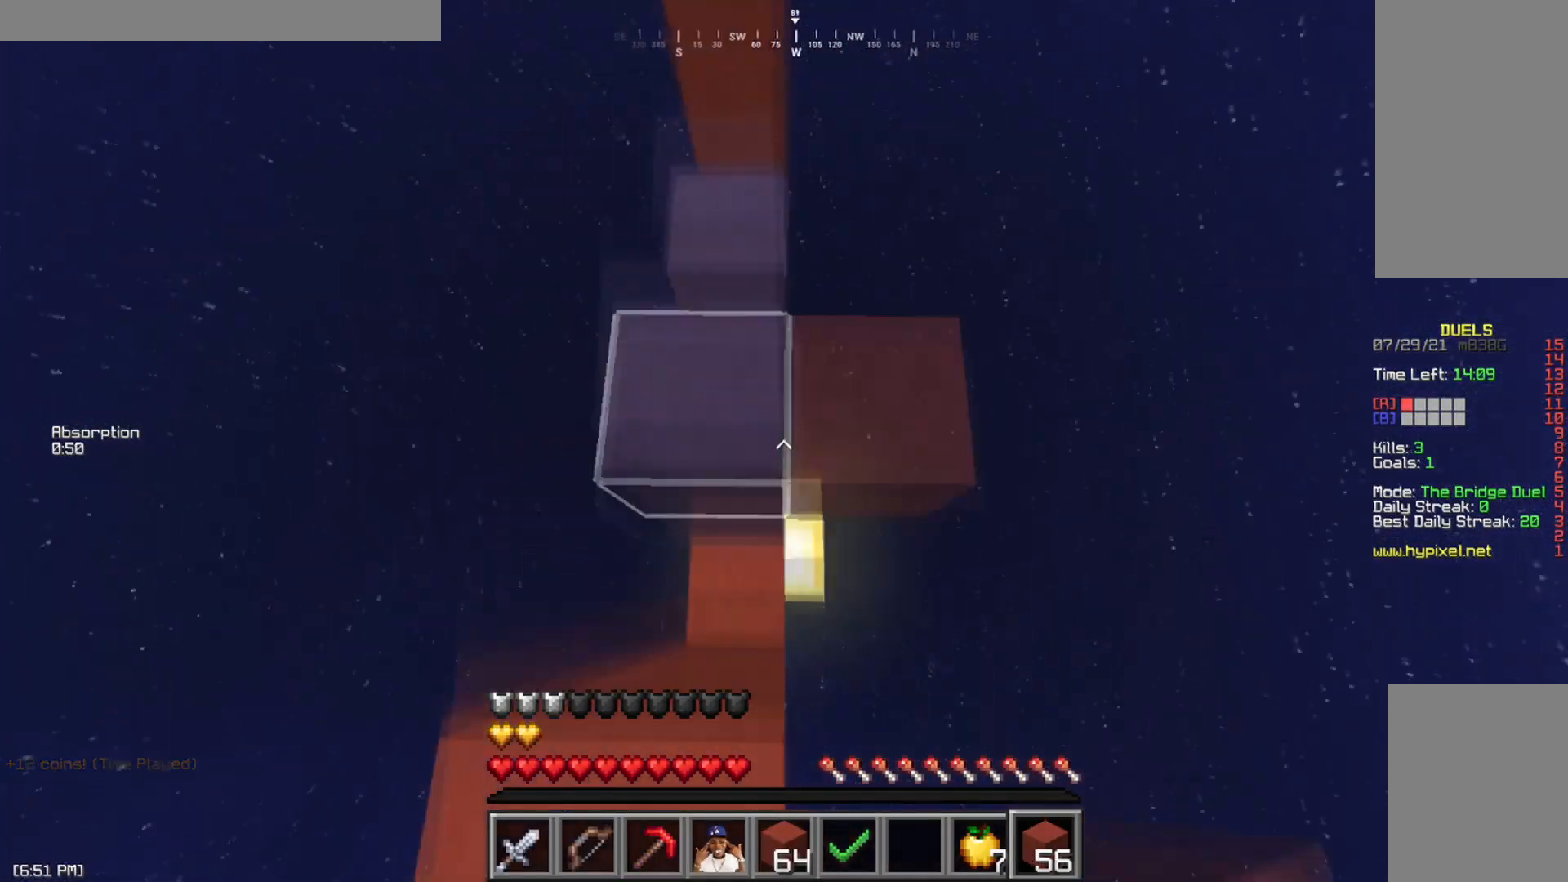
{"keys": ["a", "space"], "mouse": [], "events": [[50, "a", "up"], [50, "mouse_right", "up"], [133, "w", "up"], [150, "mouse_right", "down"], [234, "space", "up"], [250, "d", "down"], [250, "mouse_right", "up"], [250, "s", "down"], [300, "mouse_right", "down"], [334, "mouse_right", "up"], [400, "a", "down"], [417, "mouse_right", "down"], [434, "space", "down"], [450, "d", "up"], [467, "s", "up"], [501, "mouse_right", "up"]]}
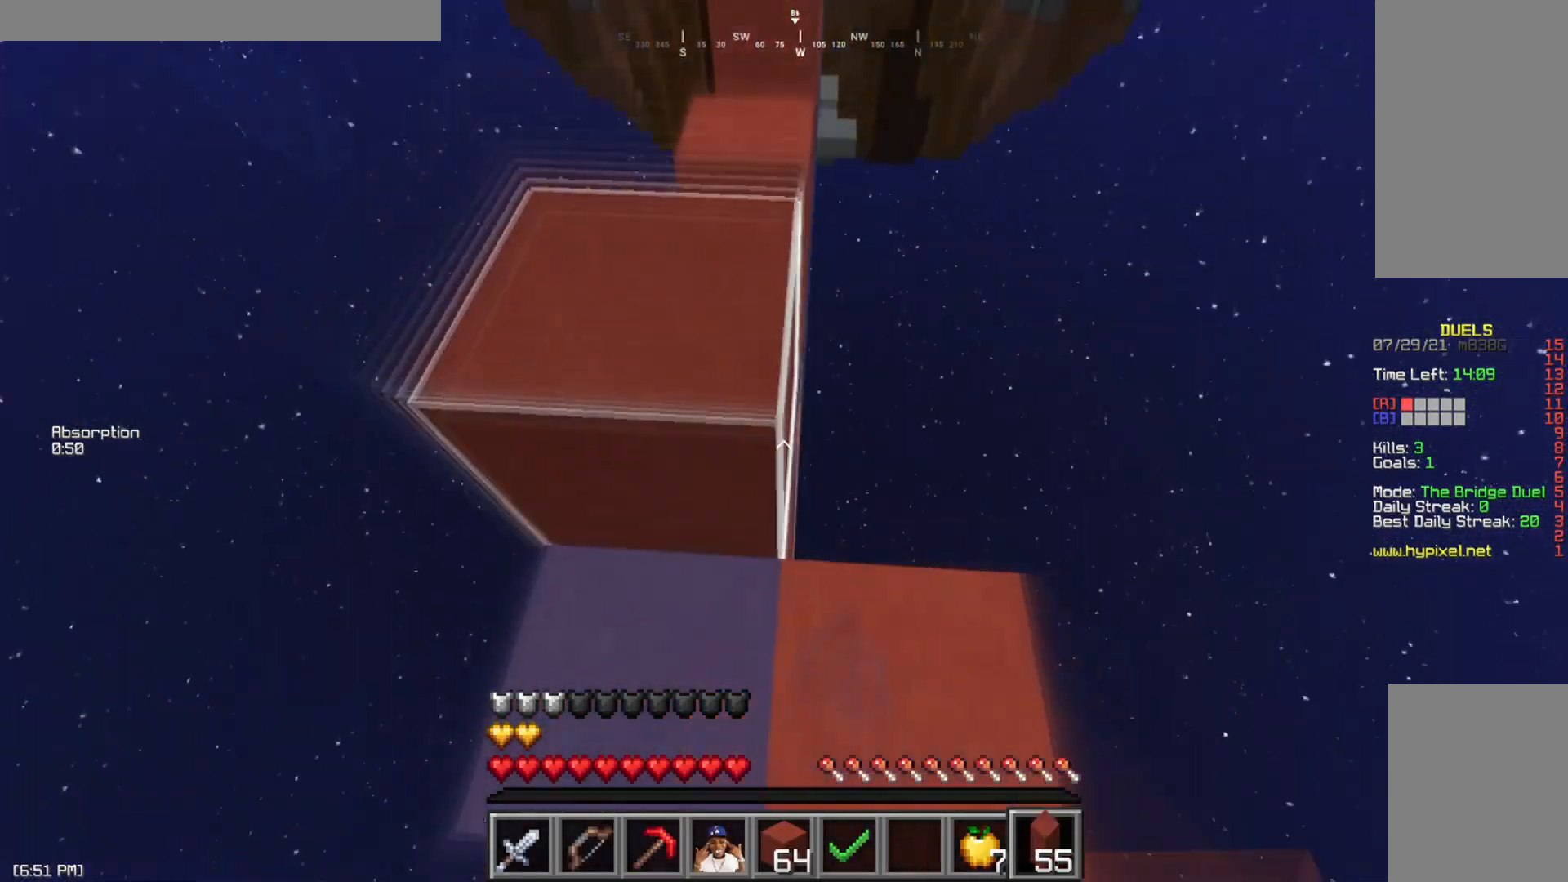
{"keys": [], "mouse": [], "events": [[16, "space", "up"], [116, "mouse_right", "down"], [183, "a", "up"], [200, "w", "down"], [216, "a", "down"], [233, "a", "up"], [300, "mouse_right", "up"], [317, "space", "down"], [350, "mouse_right", "down"], [383, "w", "up"], [400, "mouse_right", "up"], [417, "space", "up"]]}
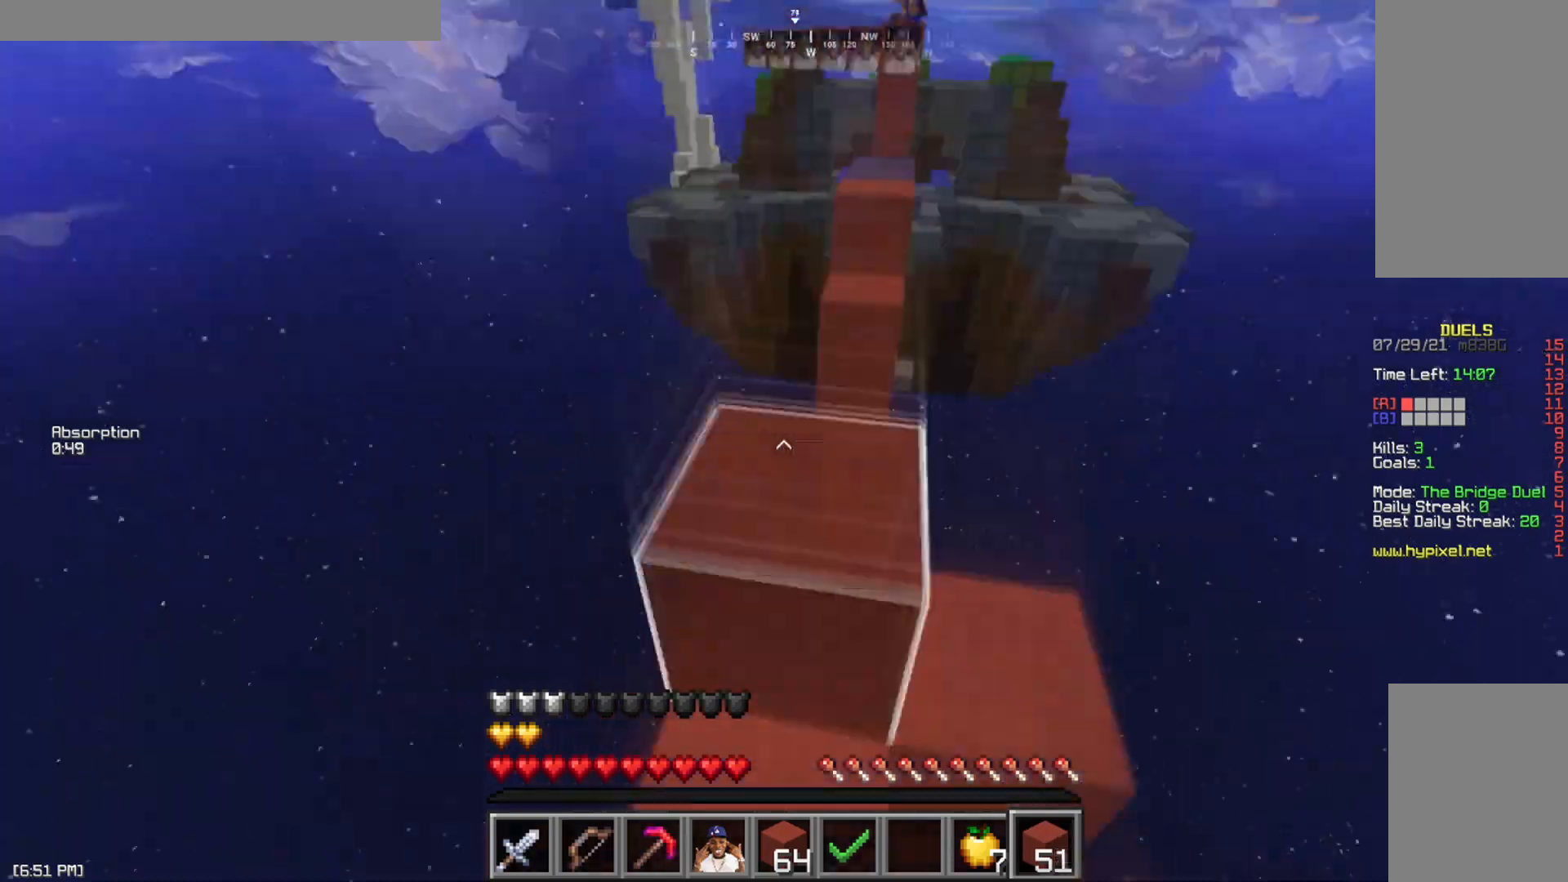
{"keys": ["w"], "mouse": [], "events": [[134, "w", "down"], [250, "space", "down"], [417, "space", "up"], [450, "mouse_left", "down"], [484, "mouse_left", "up"]]}
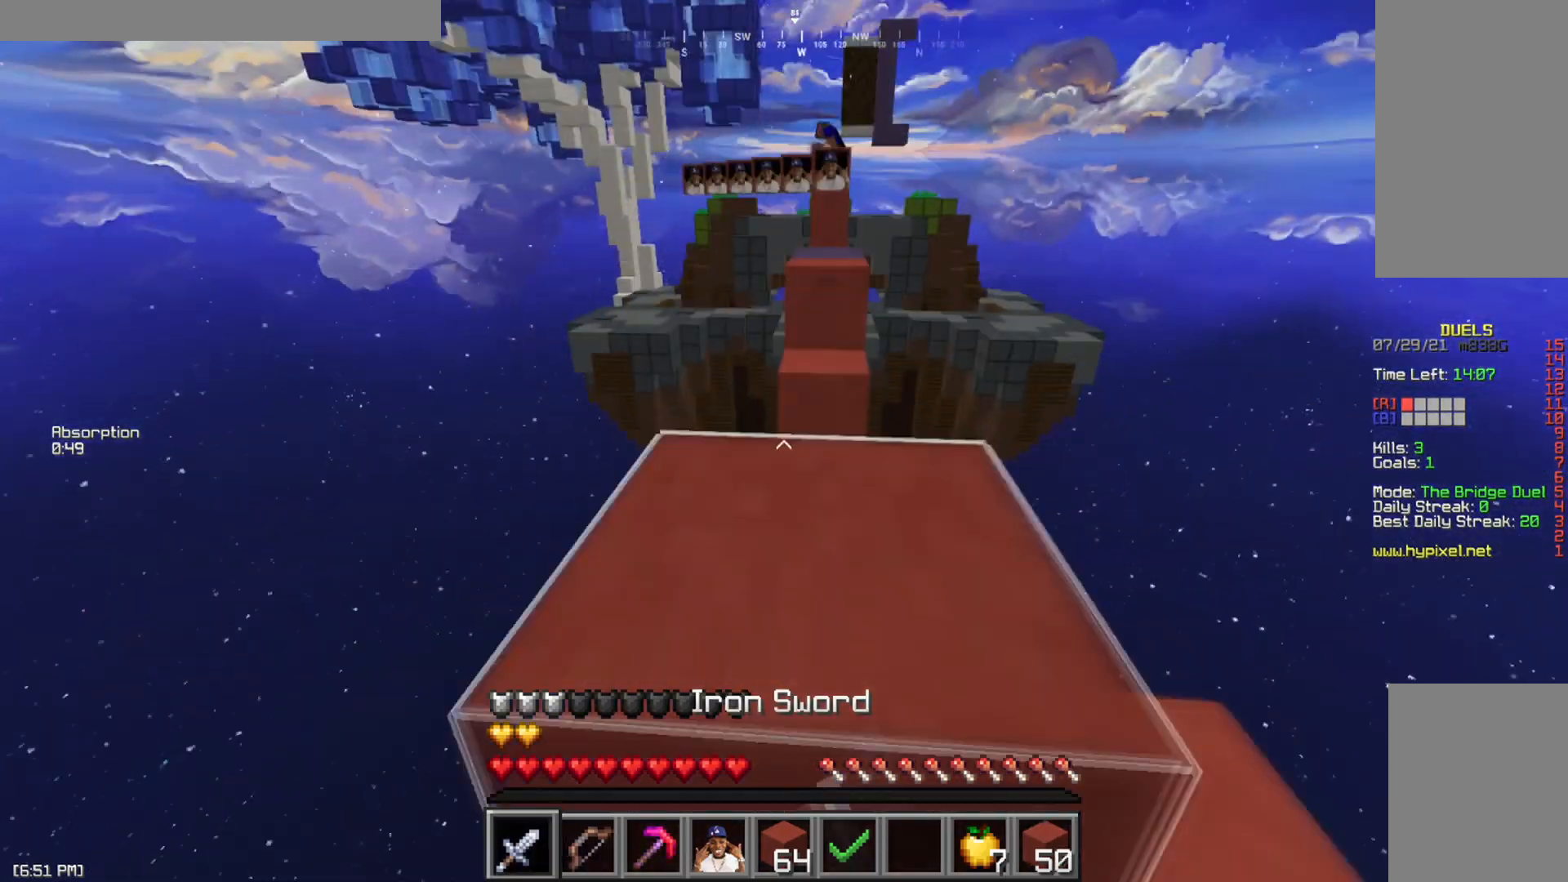
{"keys": ["w"], "mouse": [], "events": [[33, "mouse_left", "down"], [83, "mouse_left", "up"], [150, "space", "down"], [300, "space", "up"]]}
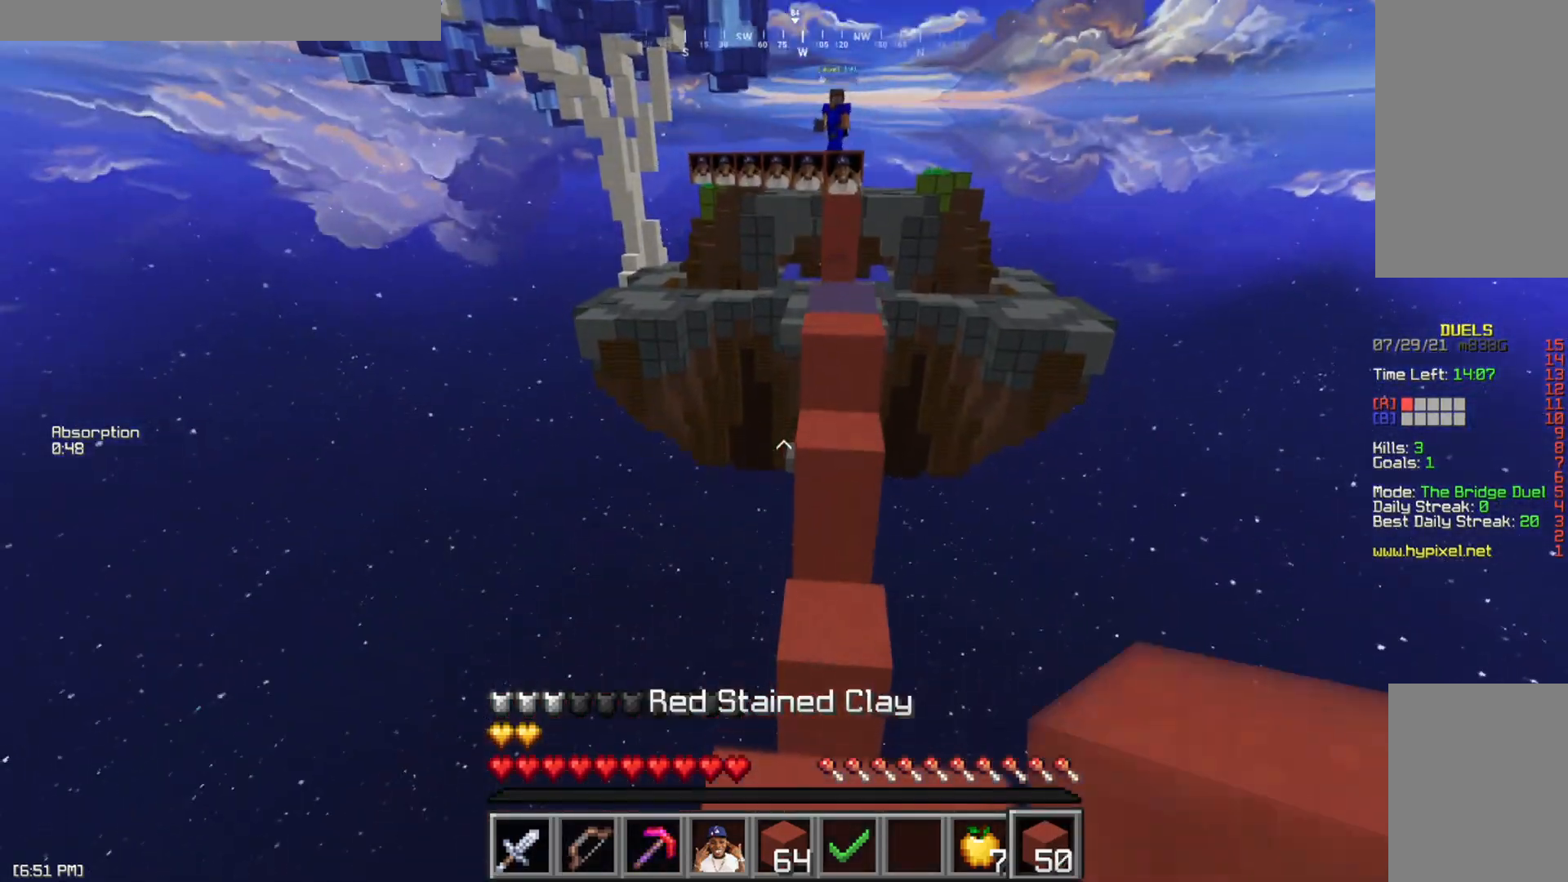
{"keys": ["w"], "mouse": [], "events": [[167, "mouse_left", "down"], [184, "space", "down"], [250, "mouse_left", "up"], [434, "space", "up"]]}
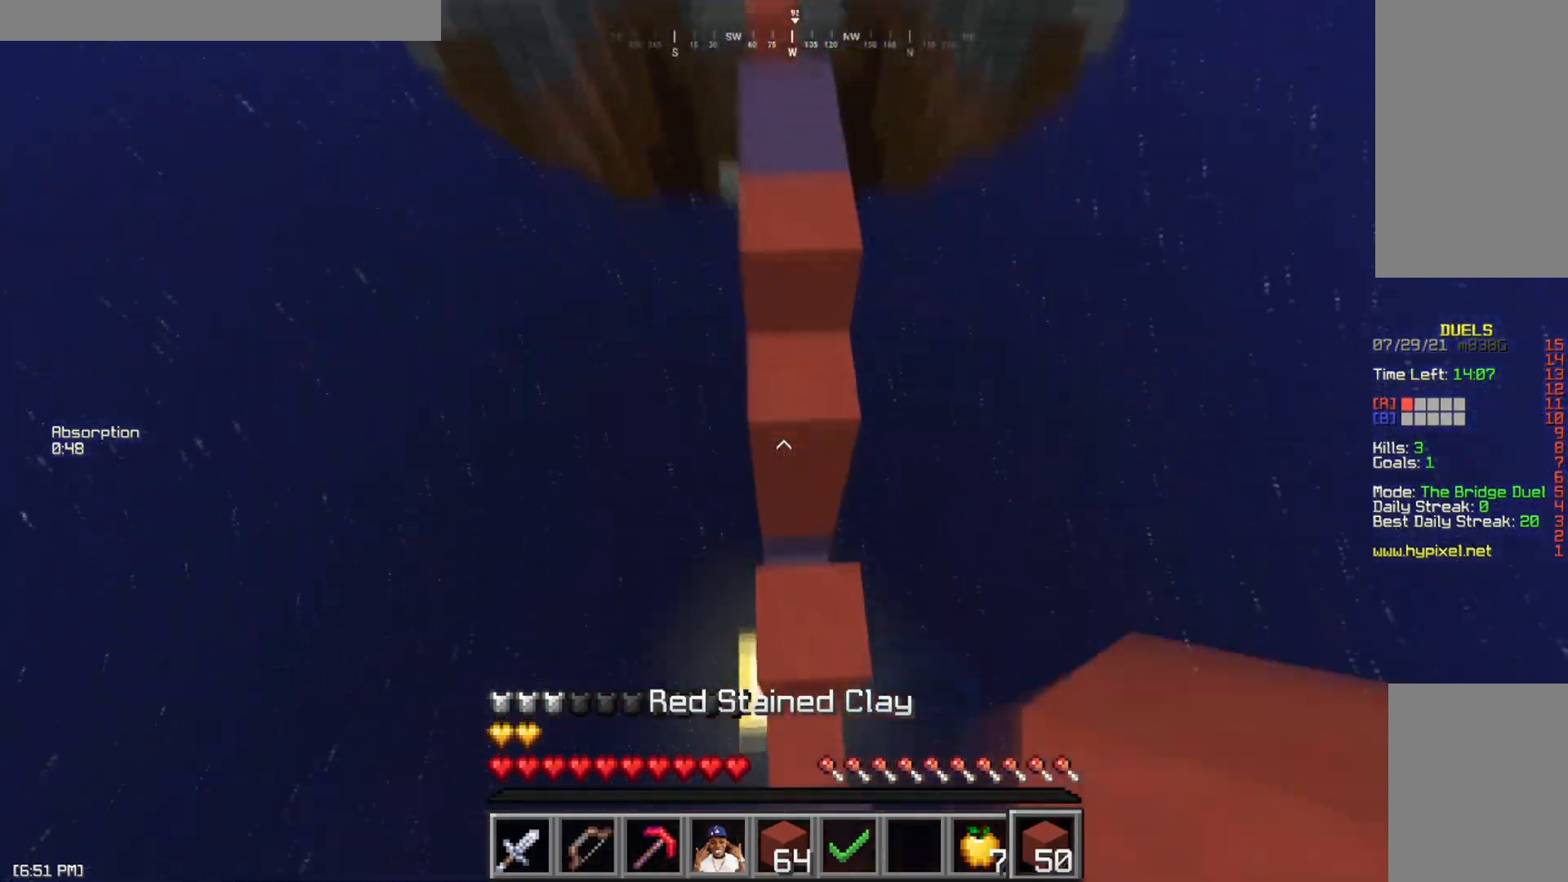
{"keys": ["space", "w"], "mouse": ["left"], "events": [[200, "a", "down"], [216, "mouse_left", "down"], [233, "mouse_right", "down"], [317, "mouse_left", "up"], [350, "mouse_right", "up"], [367, "space", "down"], [383, "a", "up"], [433, "mouse_left", "down"]]}
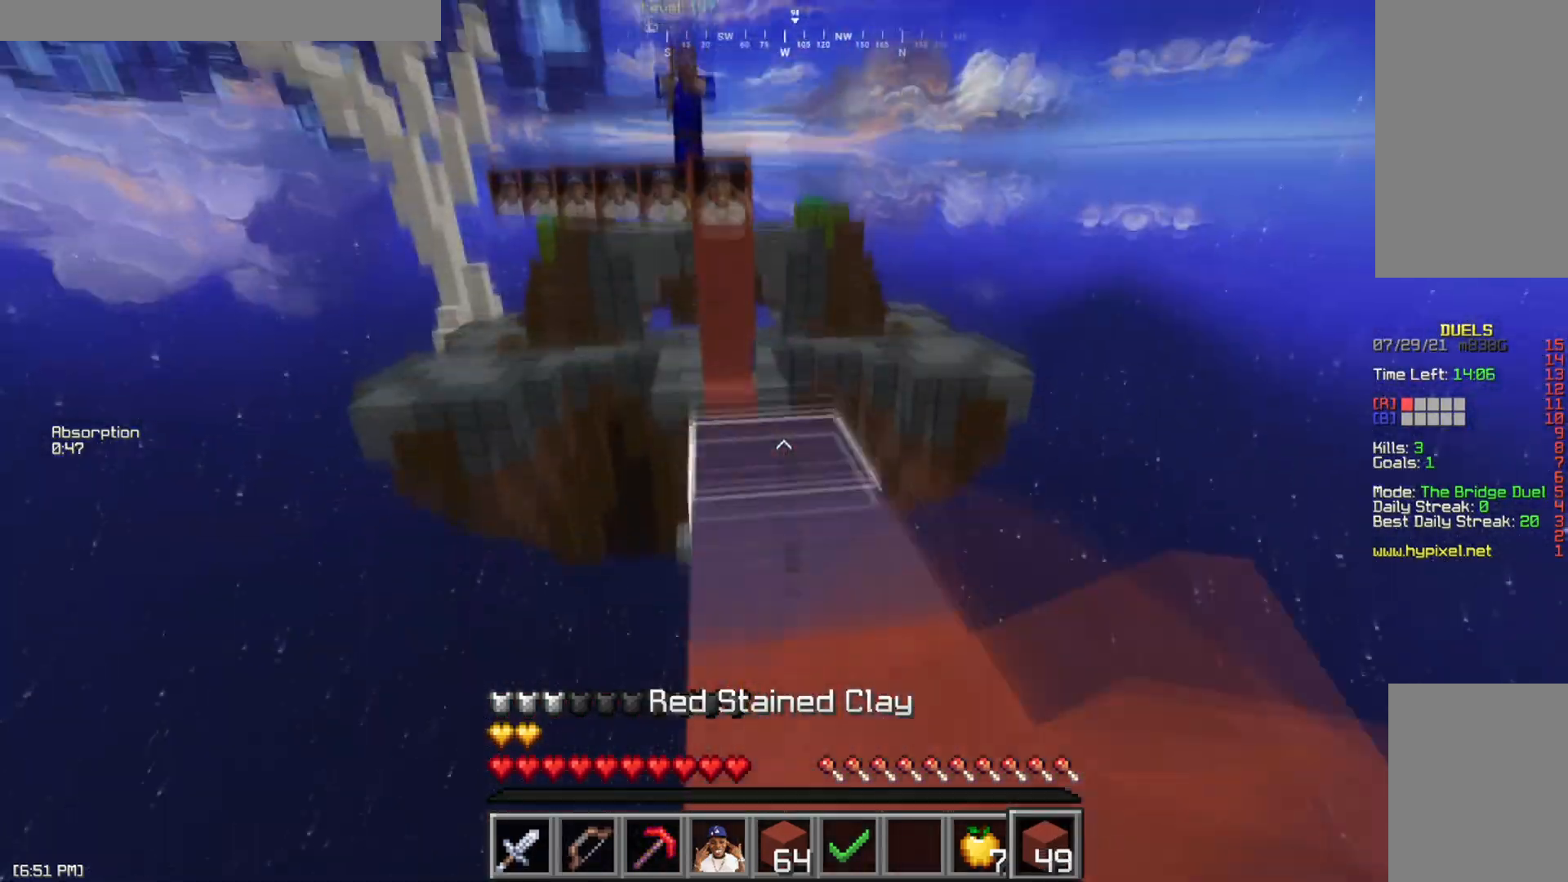
{"keys": ["space", "w"], "mouse": [], "events": [[33, "mouse_left", "up"], [83, "space", "up"], [250, "mouse_right", "down"], [300, "mouse_left", "down"], [317, "mouse_left", "up"], [350, "mouse_right", "up"], [384, "a", "down"], [384, "space", "down"], [501, "a", "up"]]}
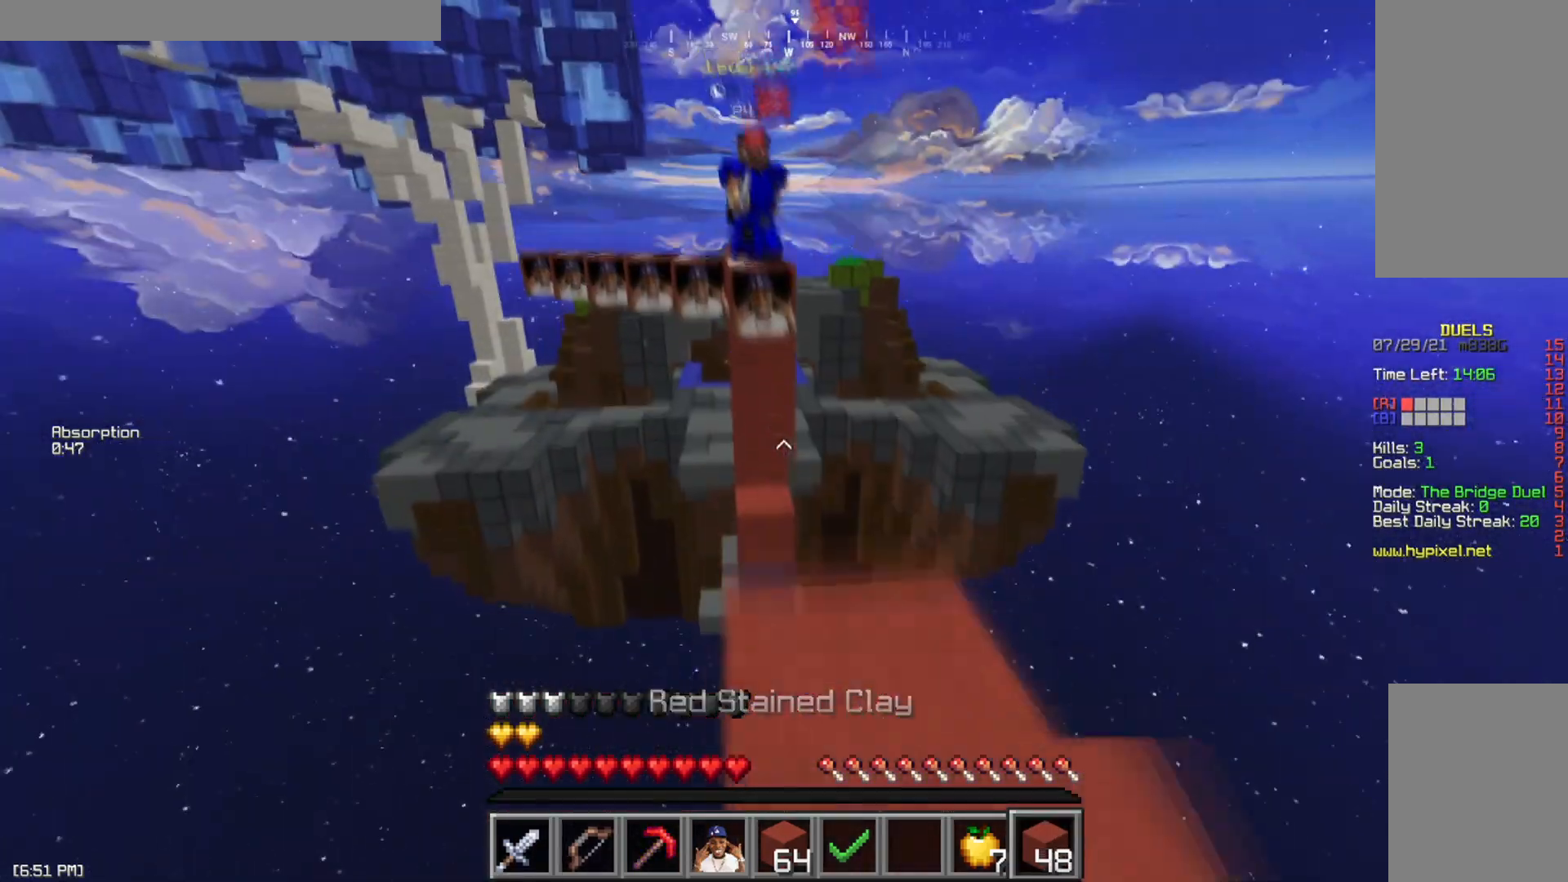
{"keys": ["space", "w"], "mouse": ["left"], "events": [[66, "space", "up"], [183, "mouse_right", "down"], [350, "d", "down"], [367, "mouse_right", "up"], [383, "d", "up"], [433, "mouse_left", "down"], [433, "space", "down"]]}
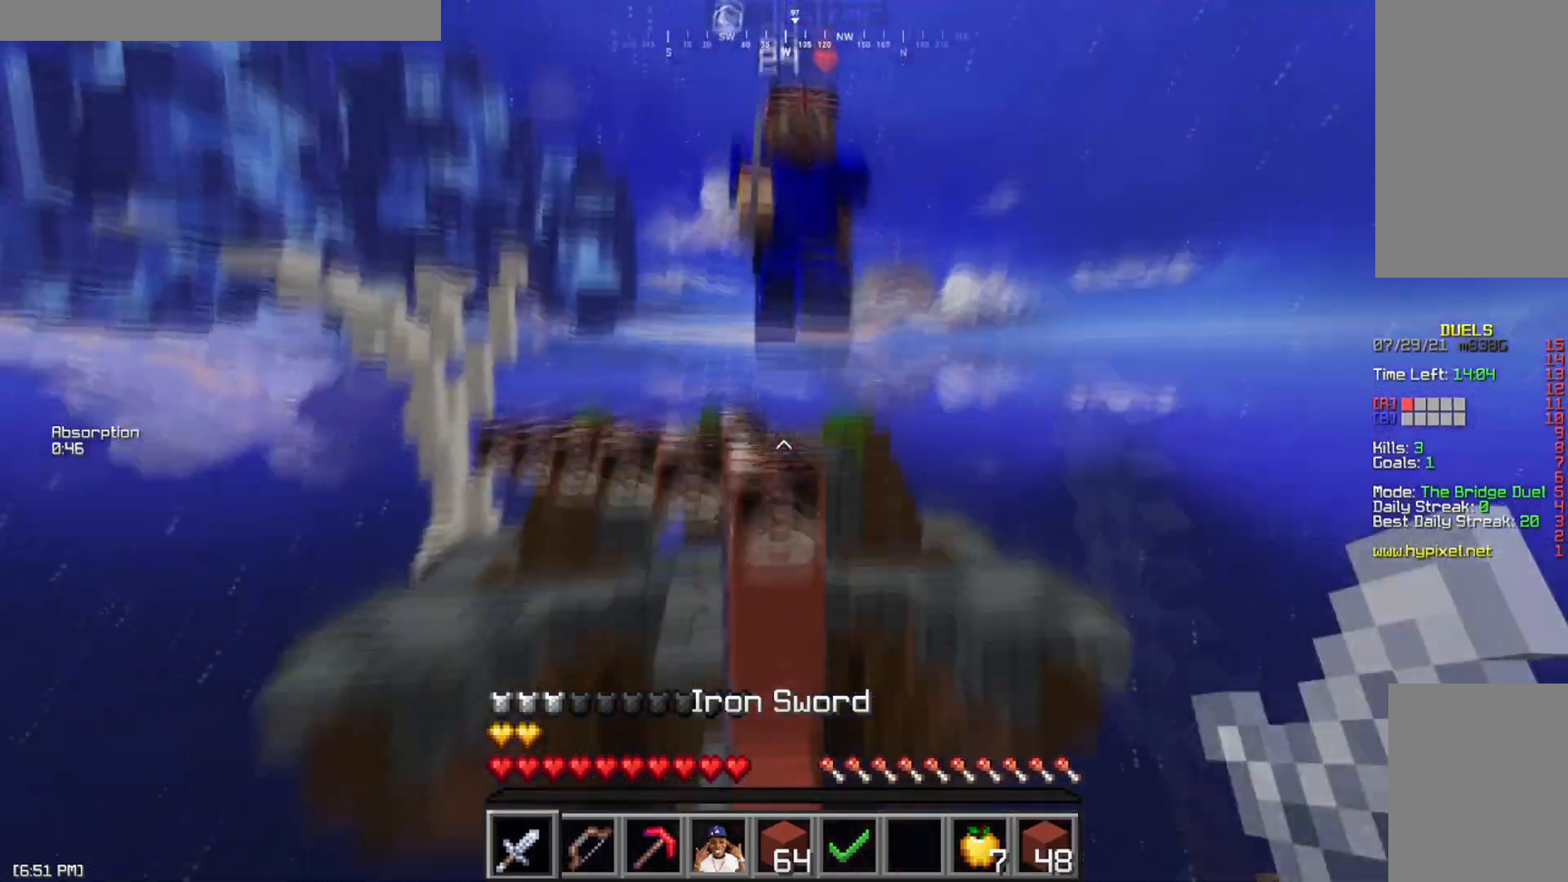
{"keys": ["w"], "mouse": [], "events": [[17, "mouse_left", "up"], [100, "mouse_left", "down"], [134, "a", "down"], [150, "space", "up"], [167, "mouse_left", "up"], [234, "mouse_left", "down"], [334, "mouse_left", "up"], [351, "a", "up"], [384, "mouse_left", "down"], [484, "mouse_left", "up"]]}
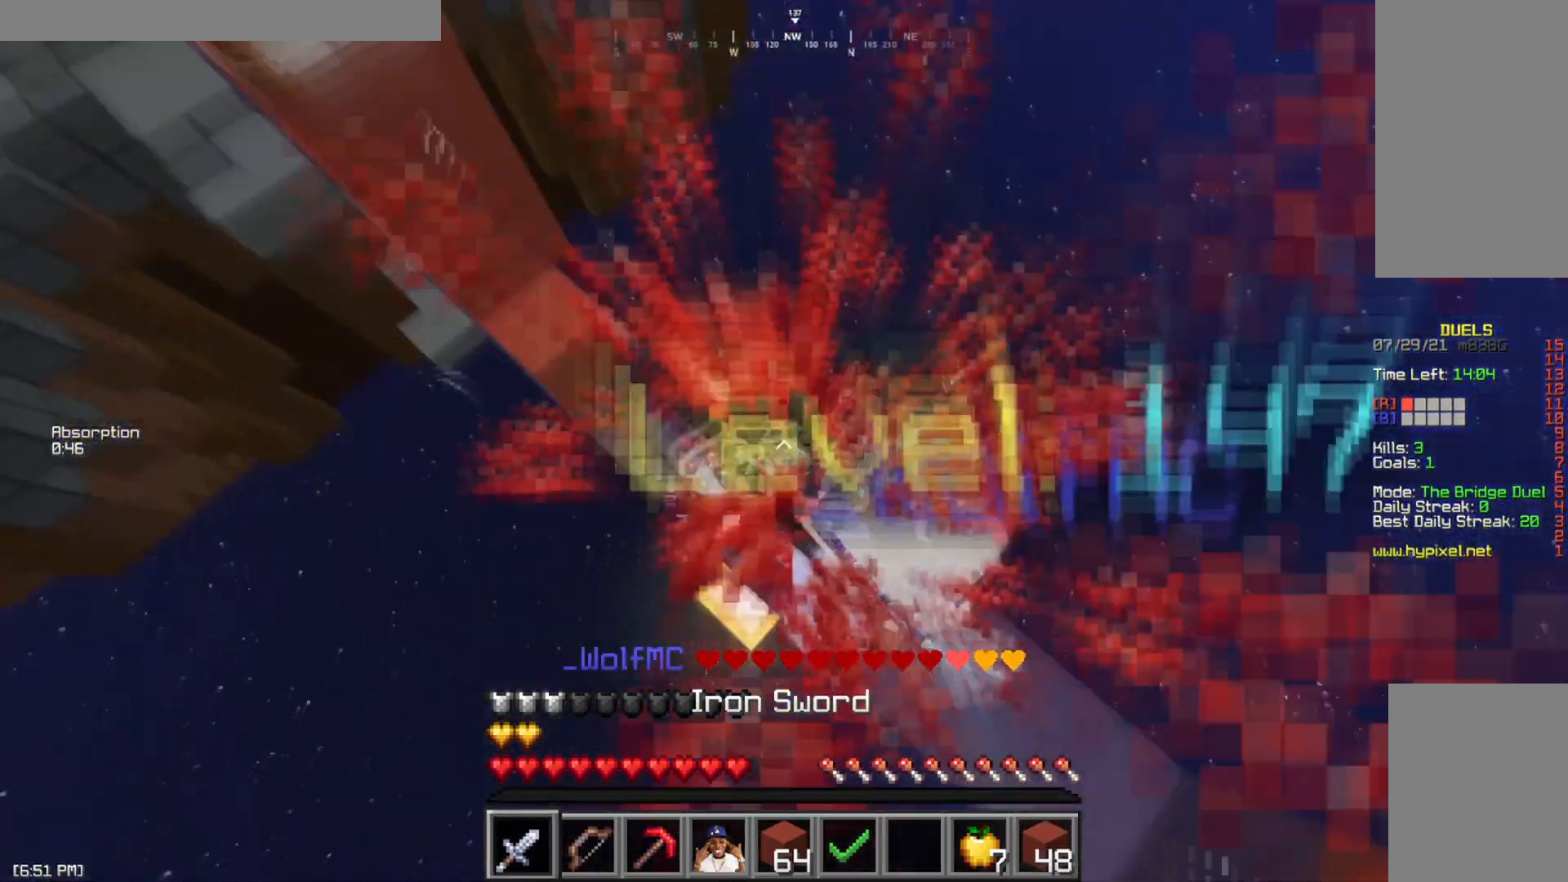
{"keys": ["space", "w"], "mouse": []}
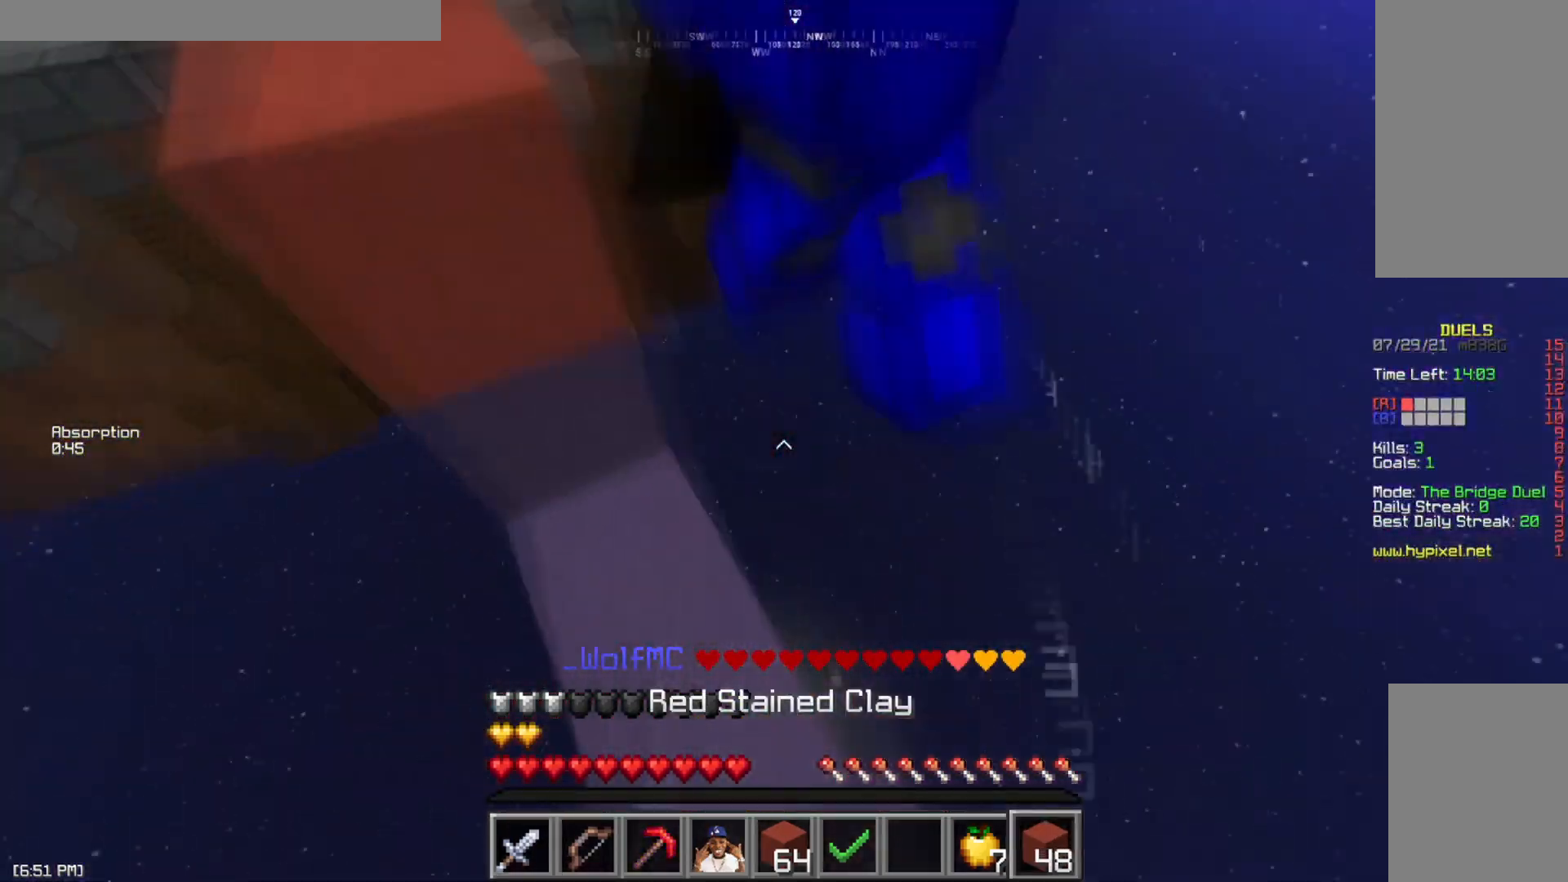
{"keys": ["w"], "mouse": ["left", "right"], "events": [[84, "d", "down"], [100, "mouse_left", "down"], [184, "mouse_left", "up"], [217, "space", "up"], [267, "d", "up"], [284, "mouse_right", "down"], [317, "mouse_left", "down"], [351, "mouse_left", "up"], [351, "mouse_right", "up"], [467, "mouse_left", "down"], [467, "mouse_right", "down"]]}
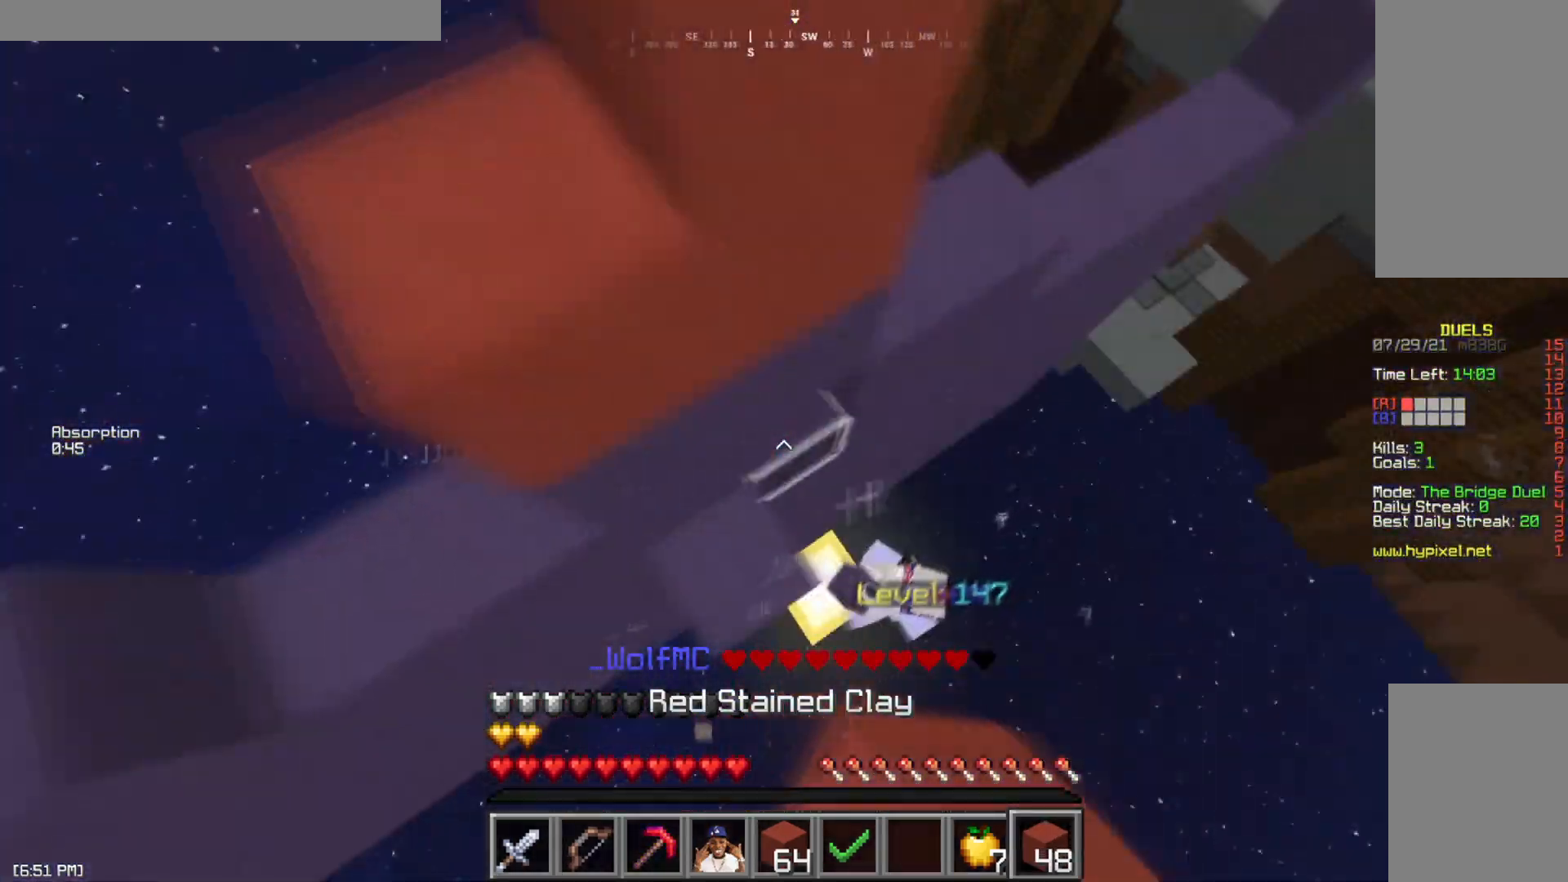
{"keys": ["d", "space", "w"], "mouse": [], "events": [[33, "mouse_left", "up"], [33, "mouse_right", "up"], [50, "d", "down"], [83, "mouse_right", "down"], [100, "space", "down"], [167, "mouse_right", "up"], [233, "mouse_right", "down"], [283, "mouse_right", "up"], [367, "mouse_right", "down"], [450, "mouse_right", "up"]]}
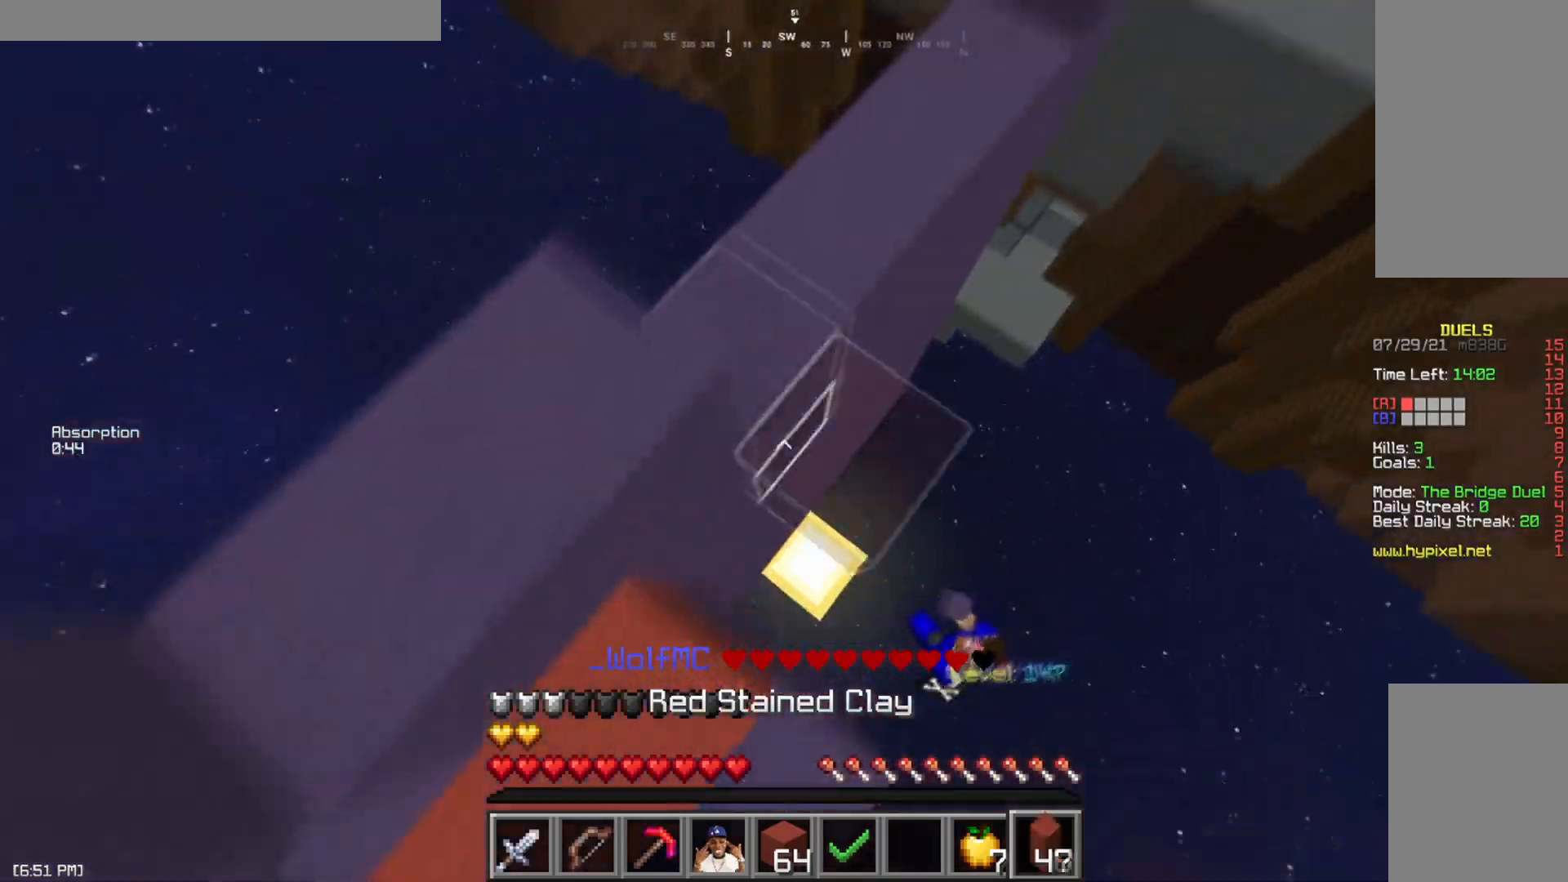
{"keys": ["space", "w"], "mouse": ["right"], "events": [[17, "mouse_right", "down"], [84, "mouse_right", "up"], [167, "mouse_right", "down"], [217, "d", "up"], [217, "mouse_right", "up"], [317, "mouse_right", "down"], [384, "mouse_right", "up"], [467, "mouse_right", "down"]]}
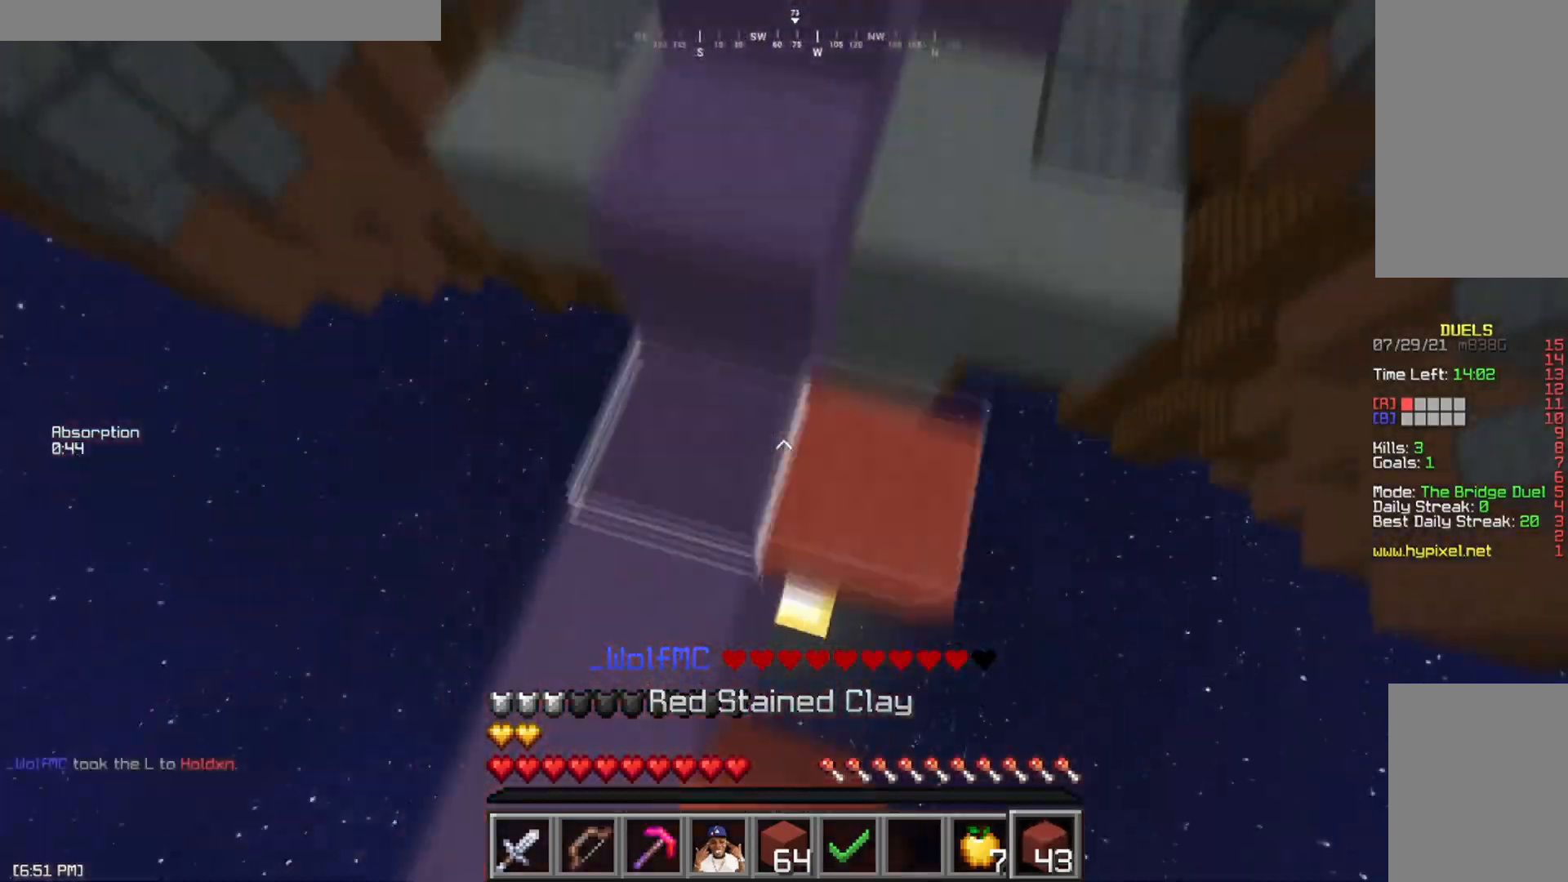
{"keys": ["a", "d", "s"], "mouse": [], "events": [[33, "a", "down"], [50, "mouse_right", "up"], [67, "w", "up"], [100, "space", "up"], [200, "a", "up"], [233, "space", "down"], [250, "d", "down"], [317, "mouse_right", "down"], [367, "d", "up"], [367, "mouse_right", "up"], [384, "a", "down"], [417, "d", "down"], [450, "s", "down"], [484, "space", "up"]]}
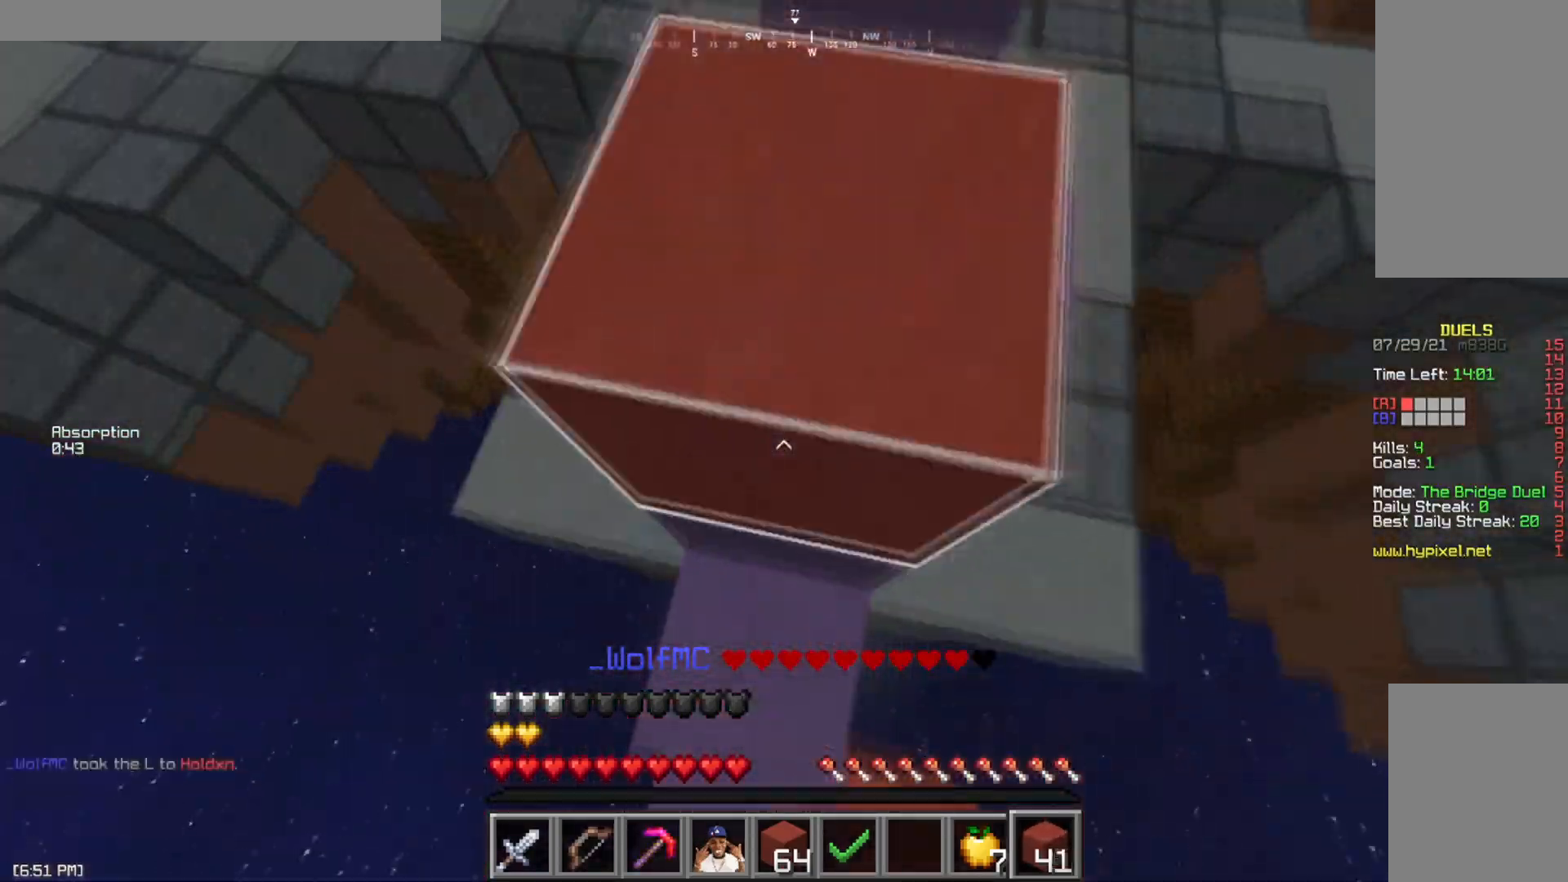
{"keys": [], "mouse": ["right"], "events": [[17, "d", "up"], [67, "mouse_right", "down"], [100, "s", "up"], [134, "mouse_right", "up"], [151, "a", "up"], [167, "space", "down"], [234, "mouse_right", "down"], [301, "d", "down"], [367, "d", "up"], [384, "a", "down"], [384, "mouse_right", "up"], [467, "a", "up"], [467, "mouse_right", "down"], [467, "space", "up"]]}
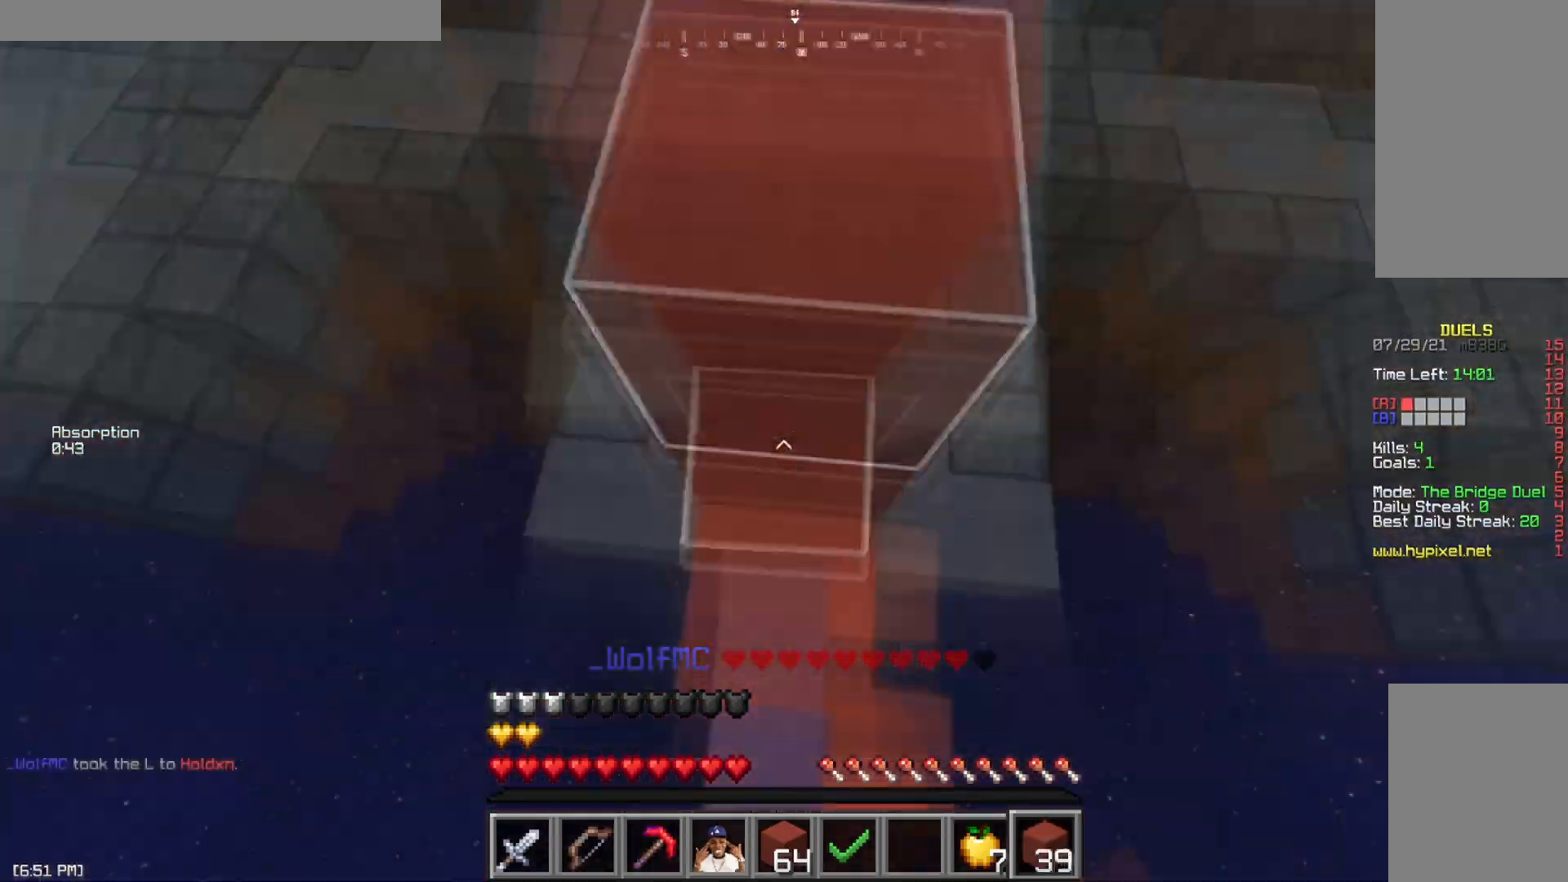
{"keys": [], "mouse": [], "events": [[33, "mouse_right", "up"], [67, "mouse_right", "down"], [100, "mouse_right", "up"], [117, "space", "down"], [233, "mouse_right", "down"], [267, "mouse_right", "up"], [300, "mouse_right", "down"], [334, "mouse_right", "up"], [367, "a", "down"], [367, "space", "up"], [467, "a", "up"]]}
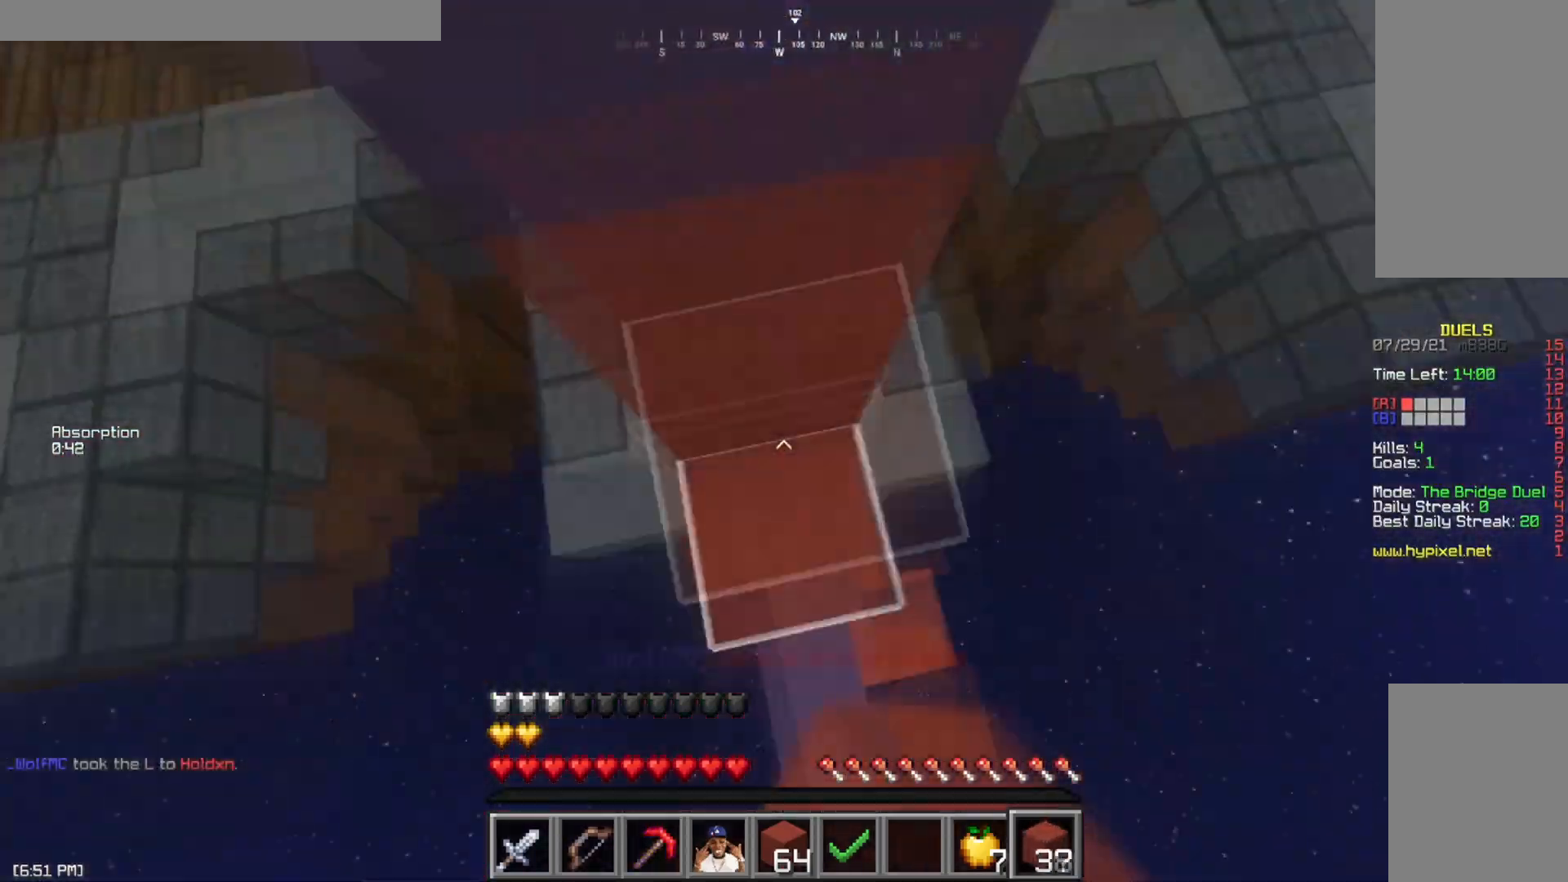
{"keys": [], "mouse": ["right"], "events": [[34, "mouse_right", "down"], [84, "mouse_right", "up"], [100, "space", "down"], [184, "mouse_right", "down"], [217, "mouse_right", "up"], [284, "mouse_right", "down"], [334, "mouse_right", "up"], [367, "mouse_right", "down"], [401, "mouse_right", "up"], [401, "space", "up"], [417, "mouse_right", "down"]]}
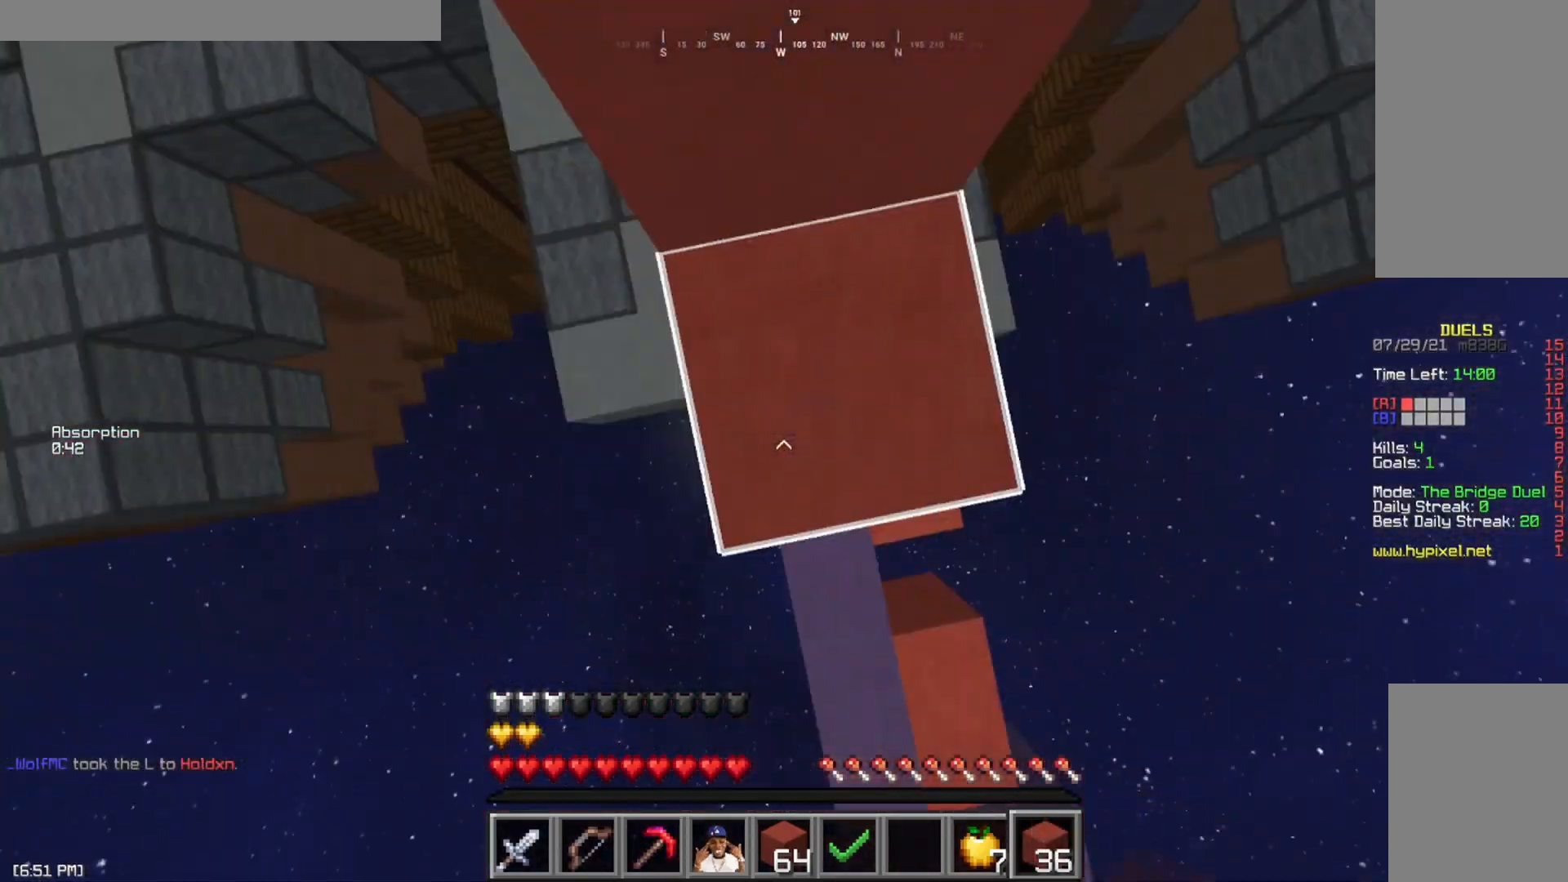
{"keys": ["d"], "mouse": [], "events": [[17, "space", "down"], [67, "mouse_right", "up"], [183, "d", "down"], [233, "space", "up"]]}
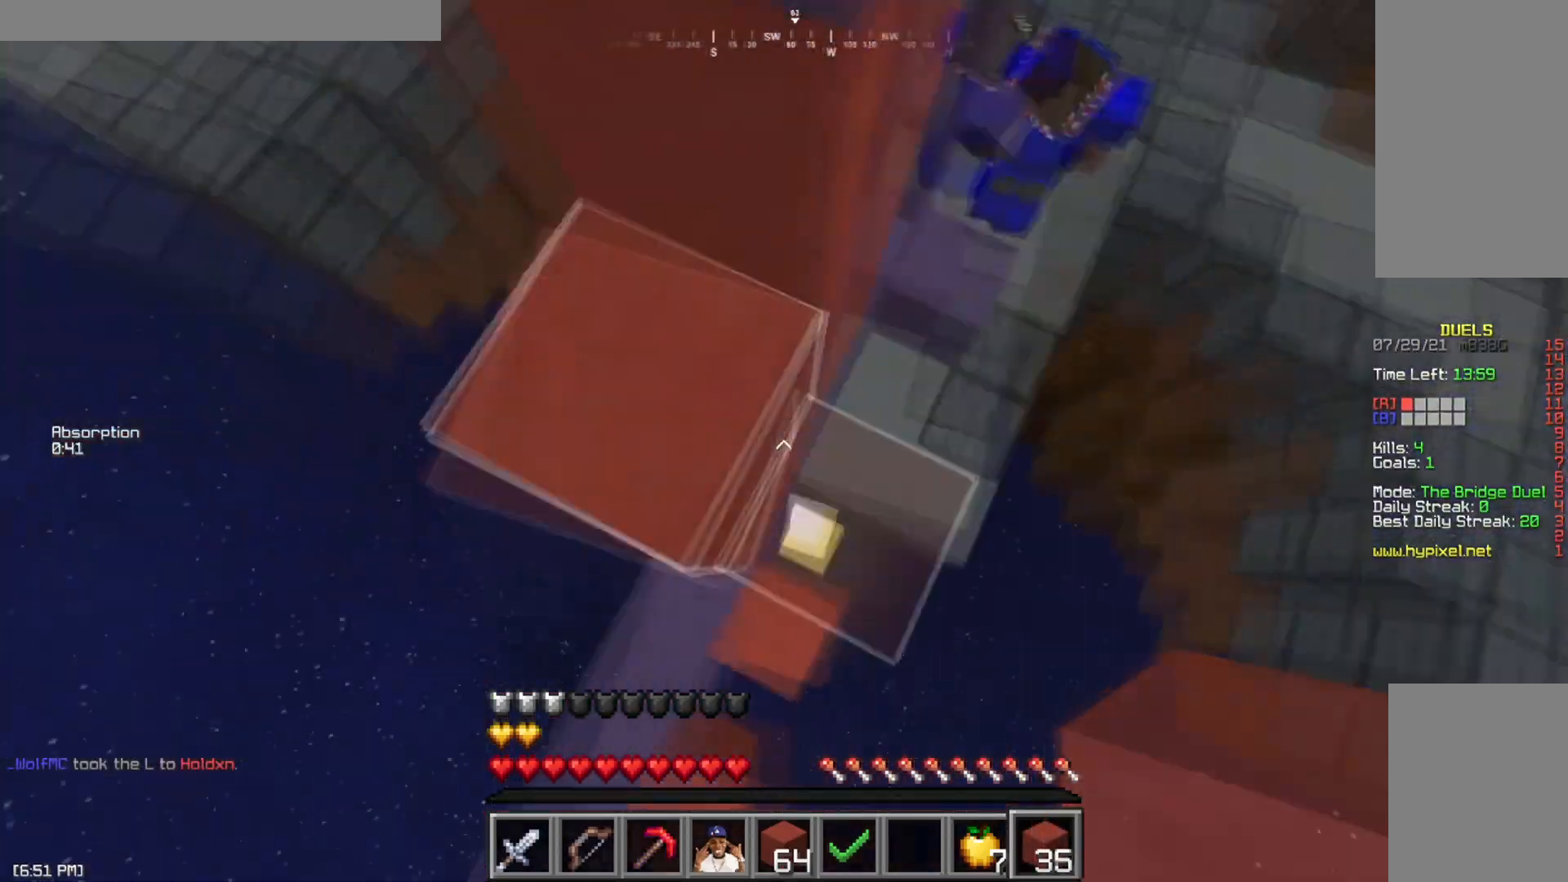
{"keys": ["space", "w"], "mouse": [], "events": [[17, "mouse_right", "down"], [17, "w", "down"], [167, "mouse_right", "up"], [201, "mouse_right", "down"], [317, "mouse_right", "up"], [351, "space", "down"], [367, "mouse_right", "down"], [484, "mouse_right", "up"], [501, "d", "up"]]}
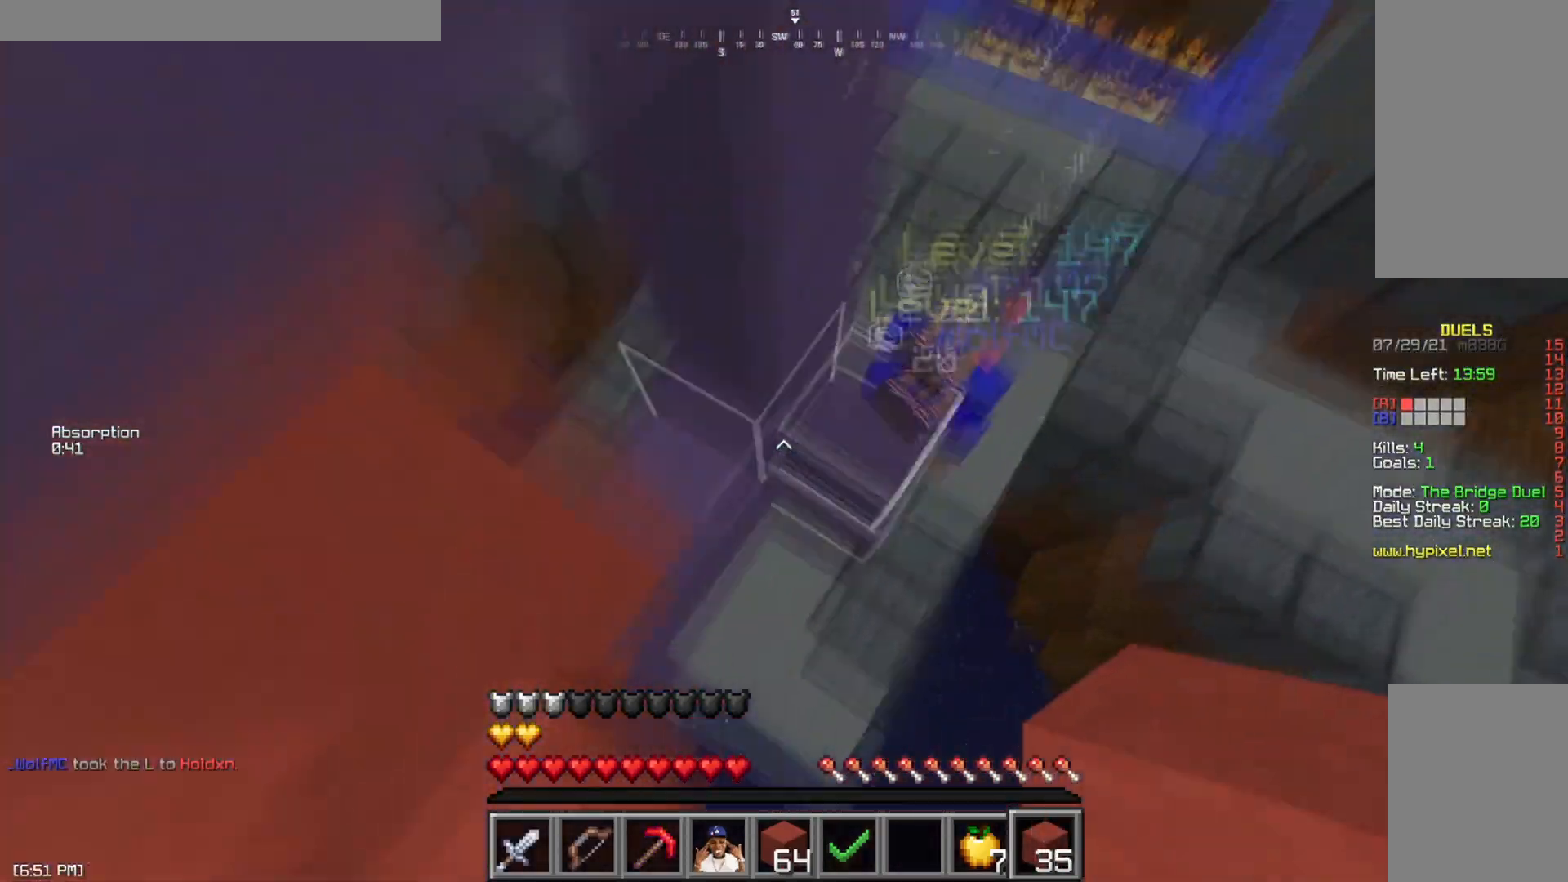
{"keys": ["a", "s"], "mouse": ["left"], "events": [[67, "space", "up"], [133, "mouse_left", "down"], [250, "mouse_left", "up"], [283, "a", "down"], [350, "mouse_left", "down"], [367, "w", "up"], [417, "mouse_left", "up"], [484, "mouse_left", "down"], [484, "s", "down"]]}
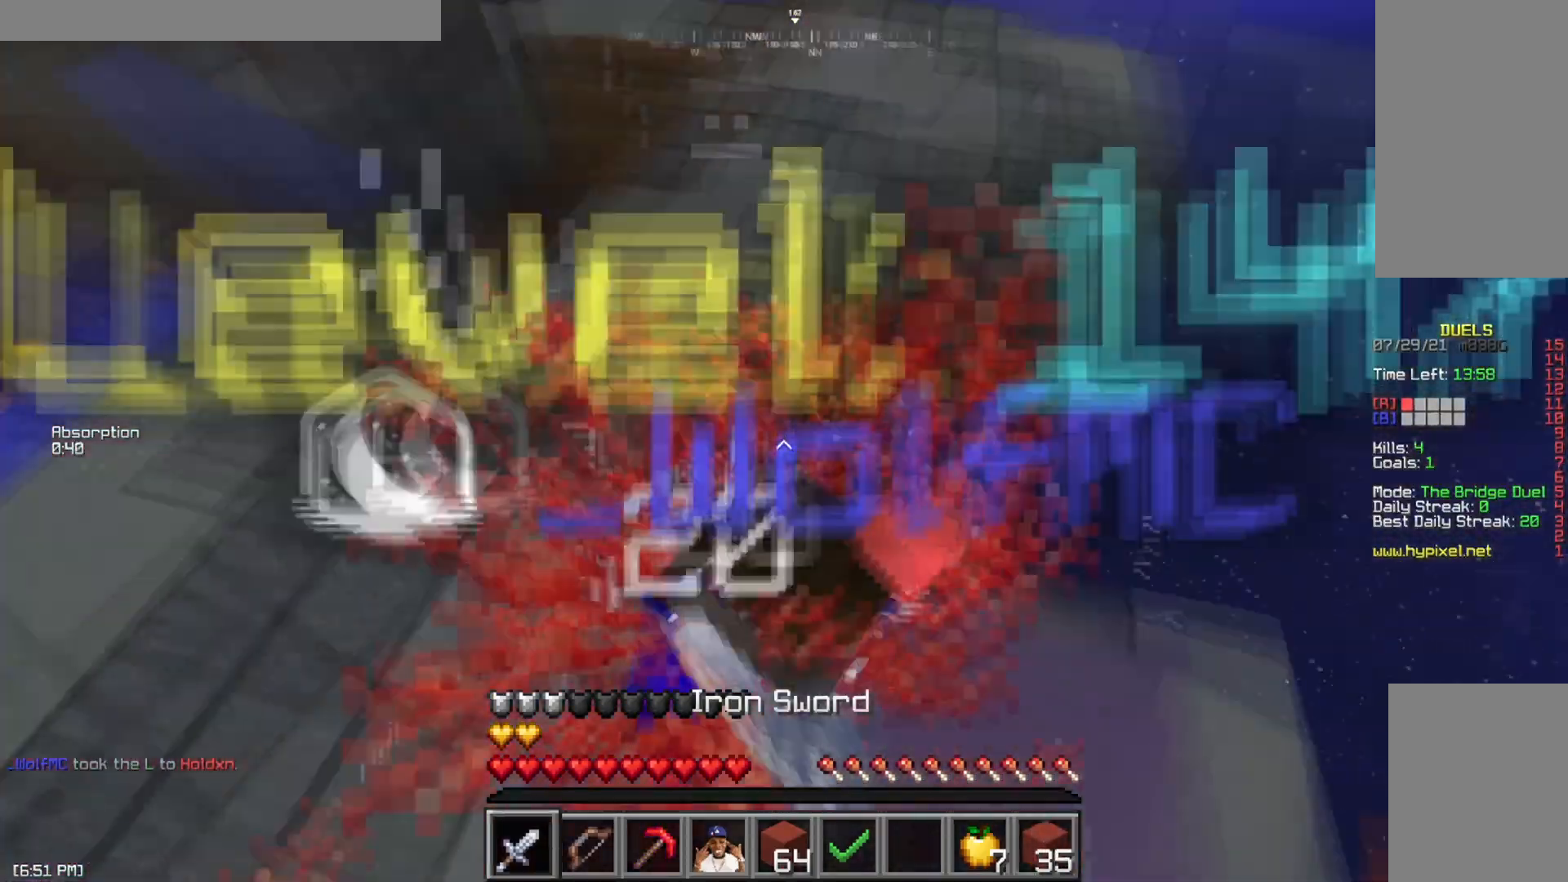
{"keys": ["a", "w"], "mouse": [], "events": [[17, "mouse_left", "up"], [117, "mouse_left", "down"], [150, "mouse_left", "up"], [167, "d", "down"], [184, "mouse_left", "down"], [234, "mouse_left", "up"], [284, "mouse_left", "down"], [317, "mouse_left", "up"], [351, "mouse_left", "down"], [367, "d", "up"], [367, "s", "up"], [384, "mouse_left", "up"], [467, "w", "down"]]}